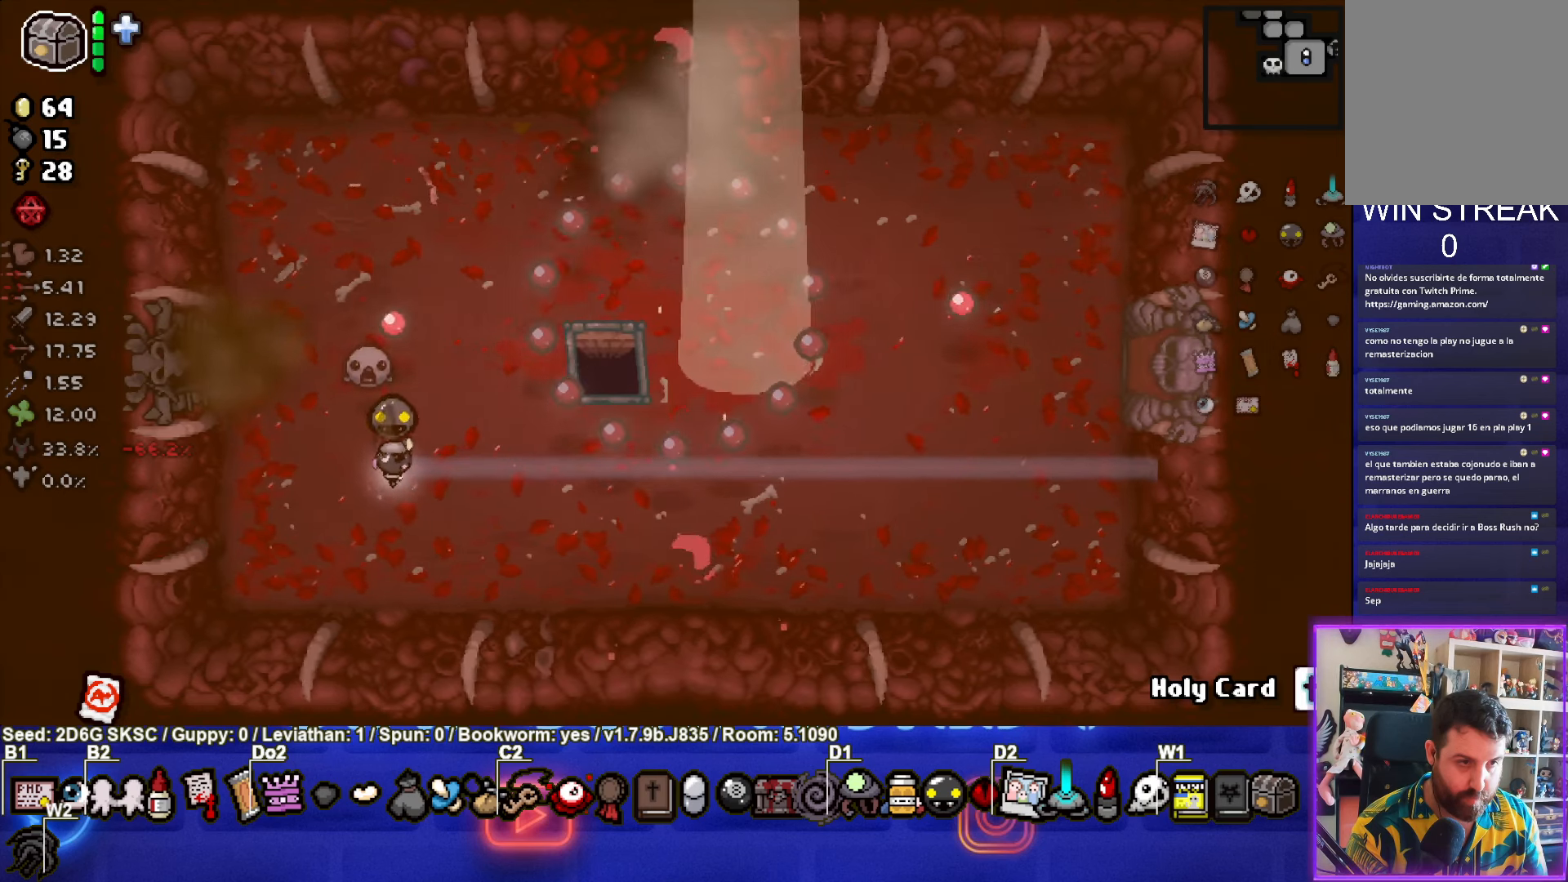
Gameplay with a controller (PlayStation layout); each line is a JSON object with the inputs held at the frame after it. "events" lists button and stick changes between this image and that frame as [ms after this image, input, new state], when the widget could be followed in between.
{"buttons": [], "left_stick": "up-left", "right_stick": "center", "events": [[67, "left_stick", "left"], [217, "left_stick", "up-left"]]}
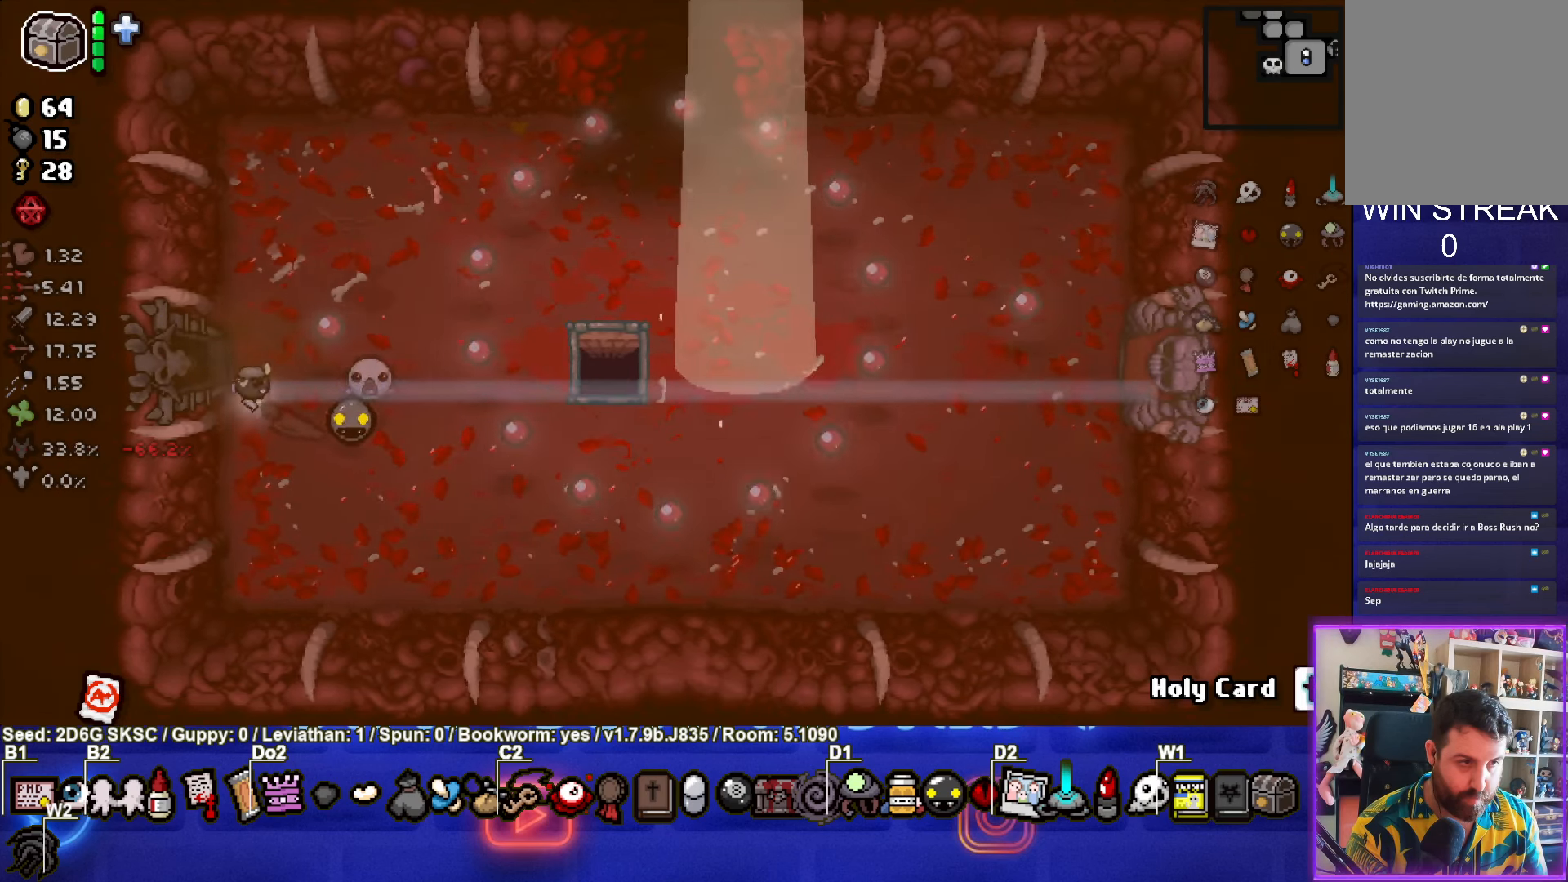
{"buttons": [], "left_stick": "center", "right_stick": "center", "events": [[117, "left_stick", "left"], [384, "left_stick", "center"]]}
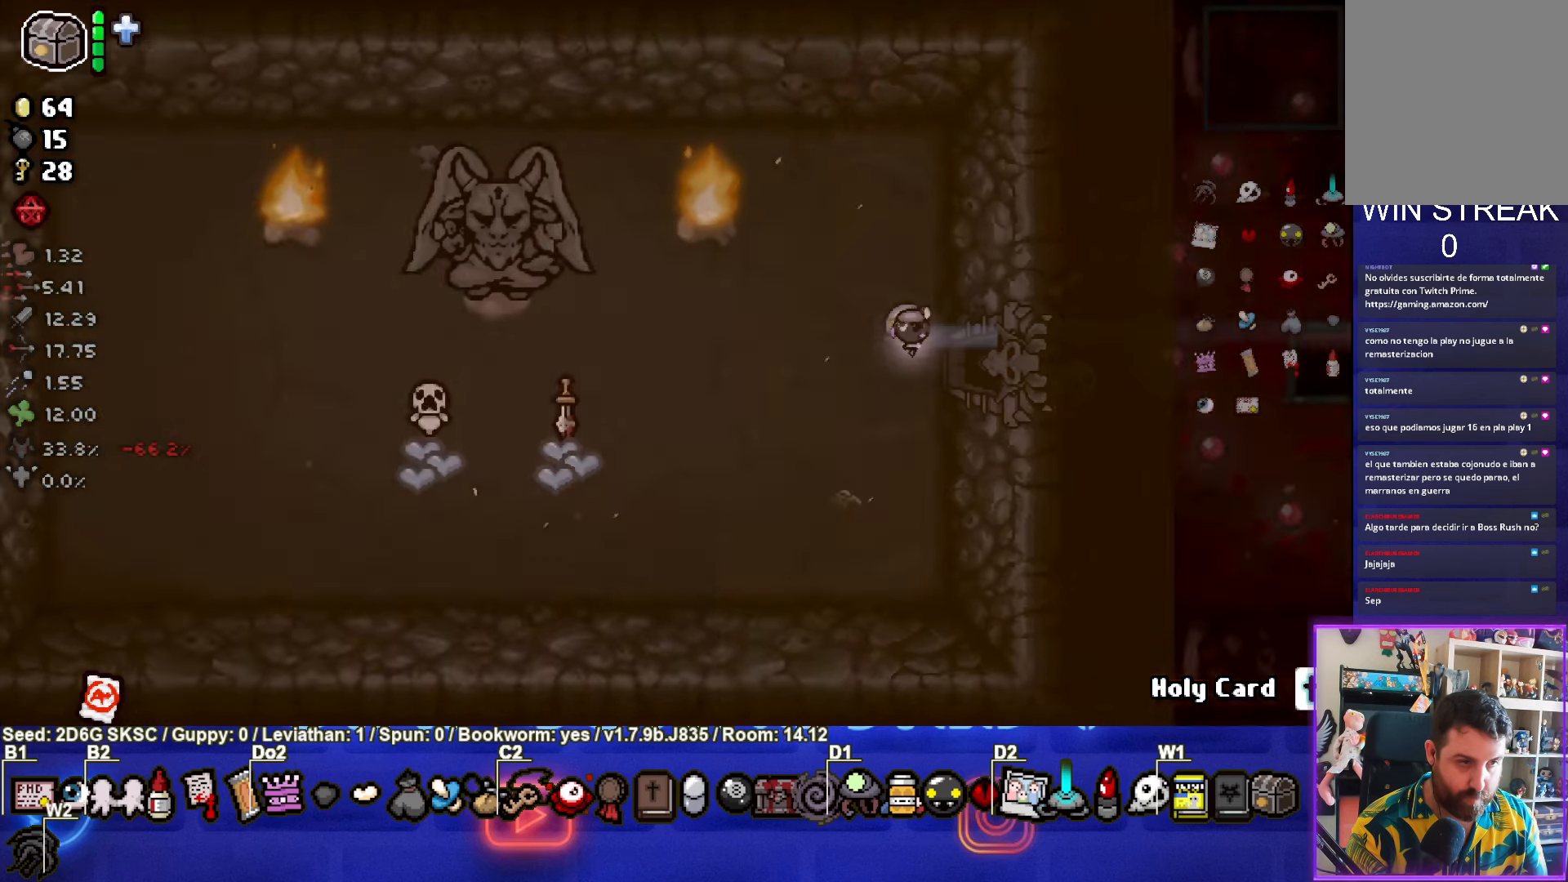
{"buttons": [], "left_stick": "down-left", "right_stick": "center", "events": [[300, "left_stick", "down-left"]]}
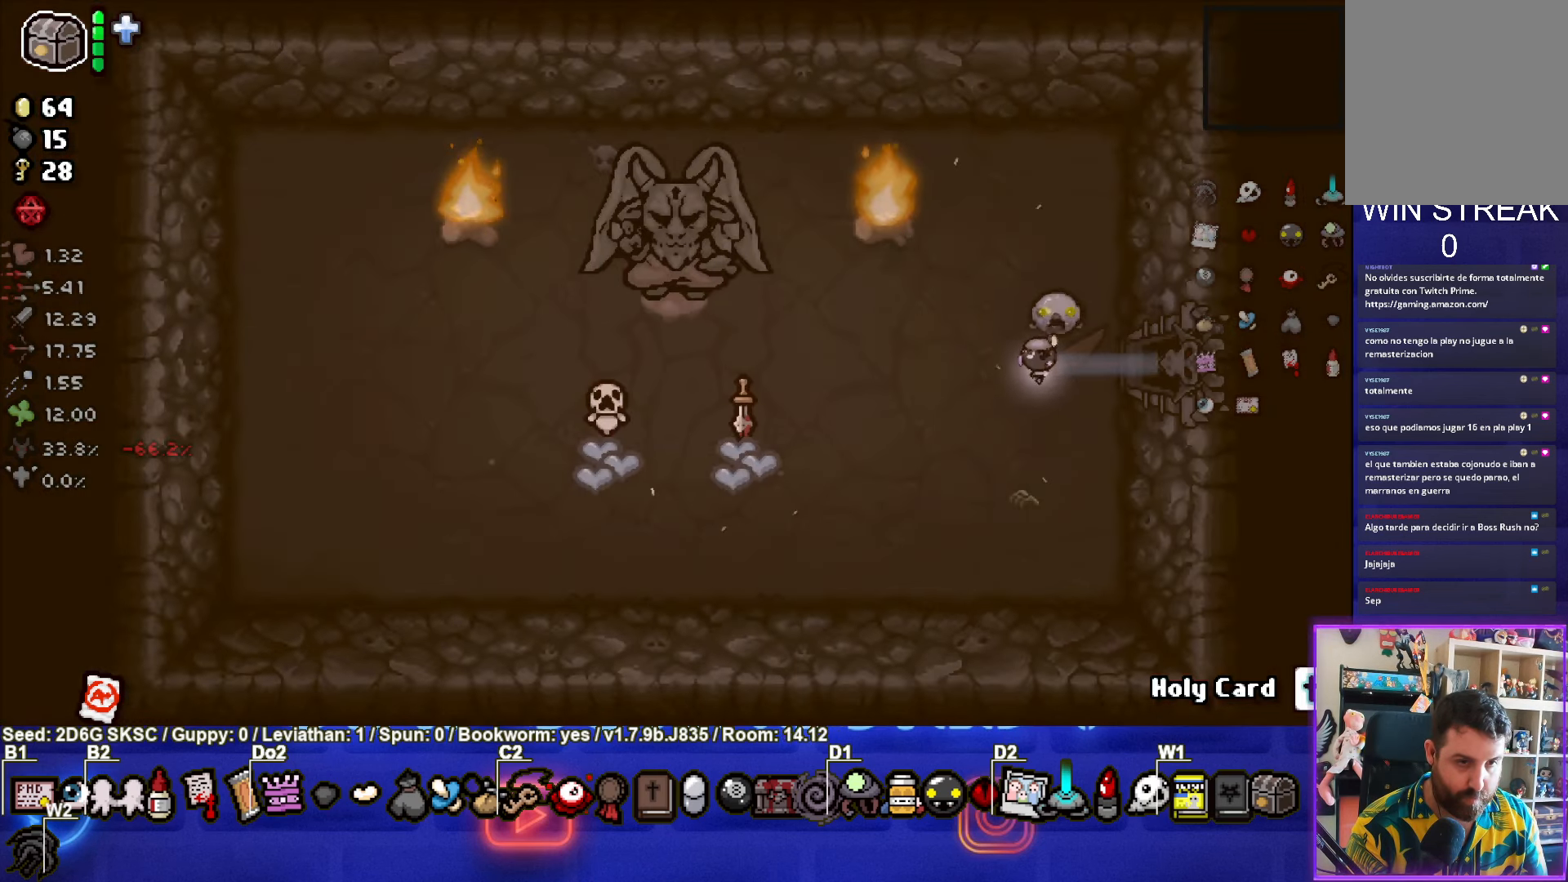
{"buttons": [], "left_stick": "center", "right_stick": "left", "events": [[34, "left_stick", "center"], [250, "L2", "down"], [384, "L2", "up"], [484, "right_stick", "left"]]}
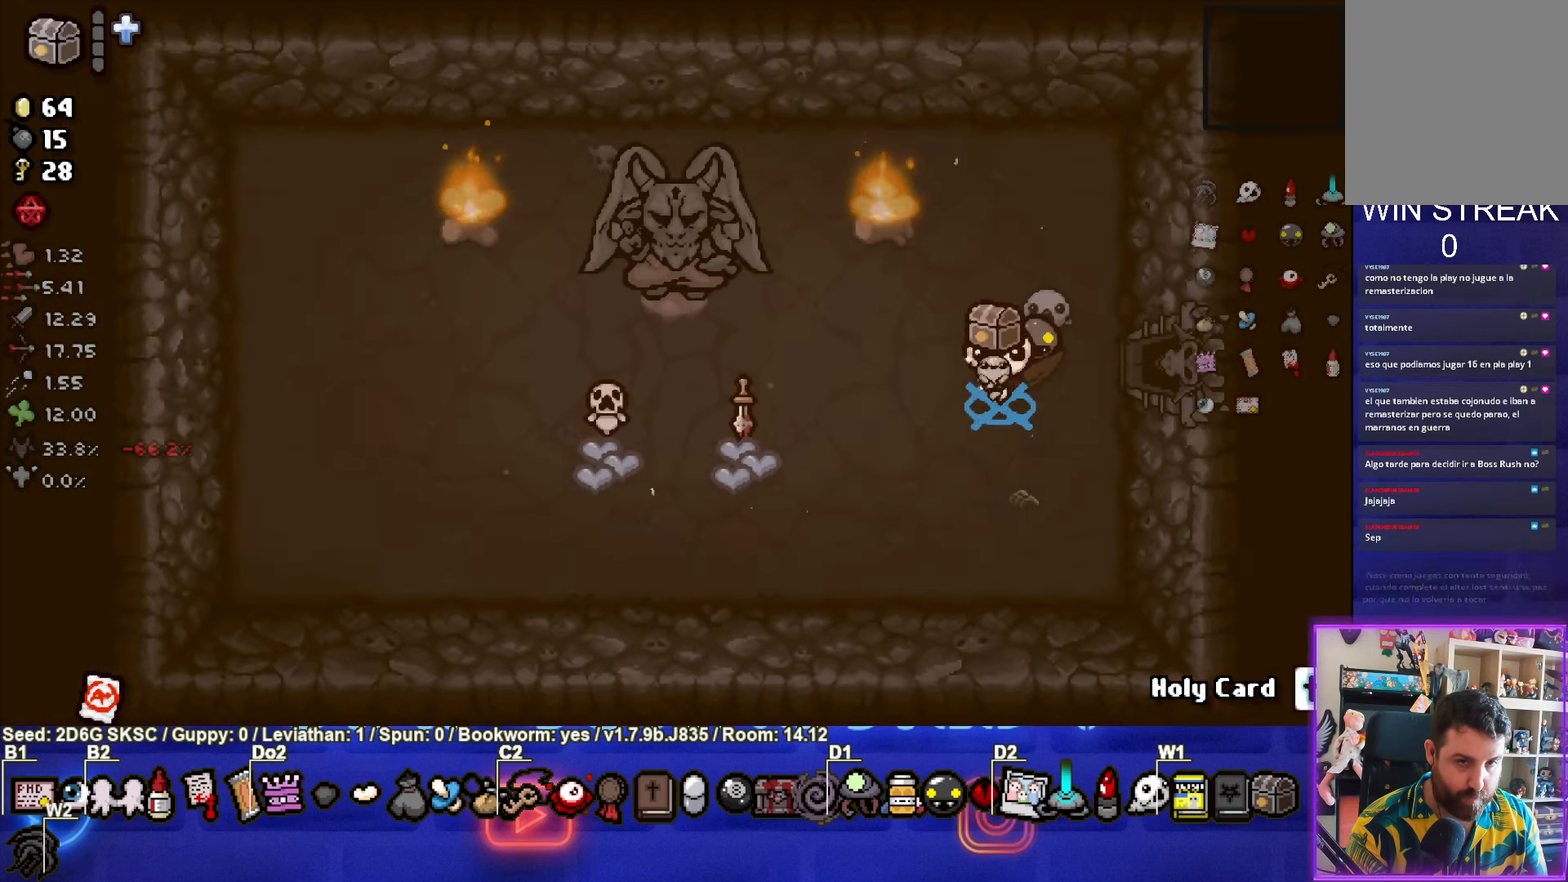
{"buttons": [], "left_stick": "center", "right_stick": "left", "events": []}
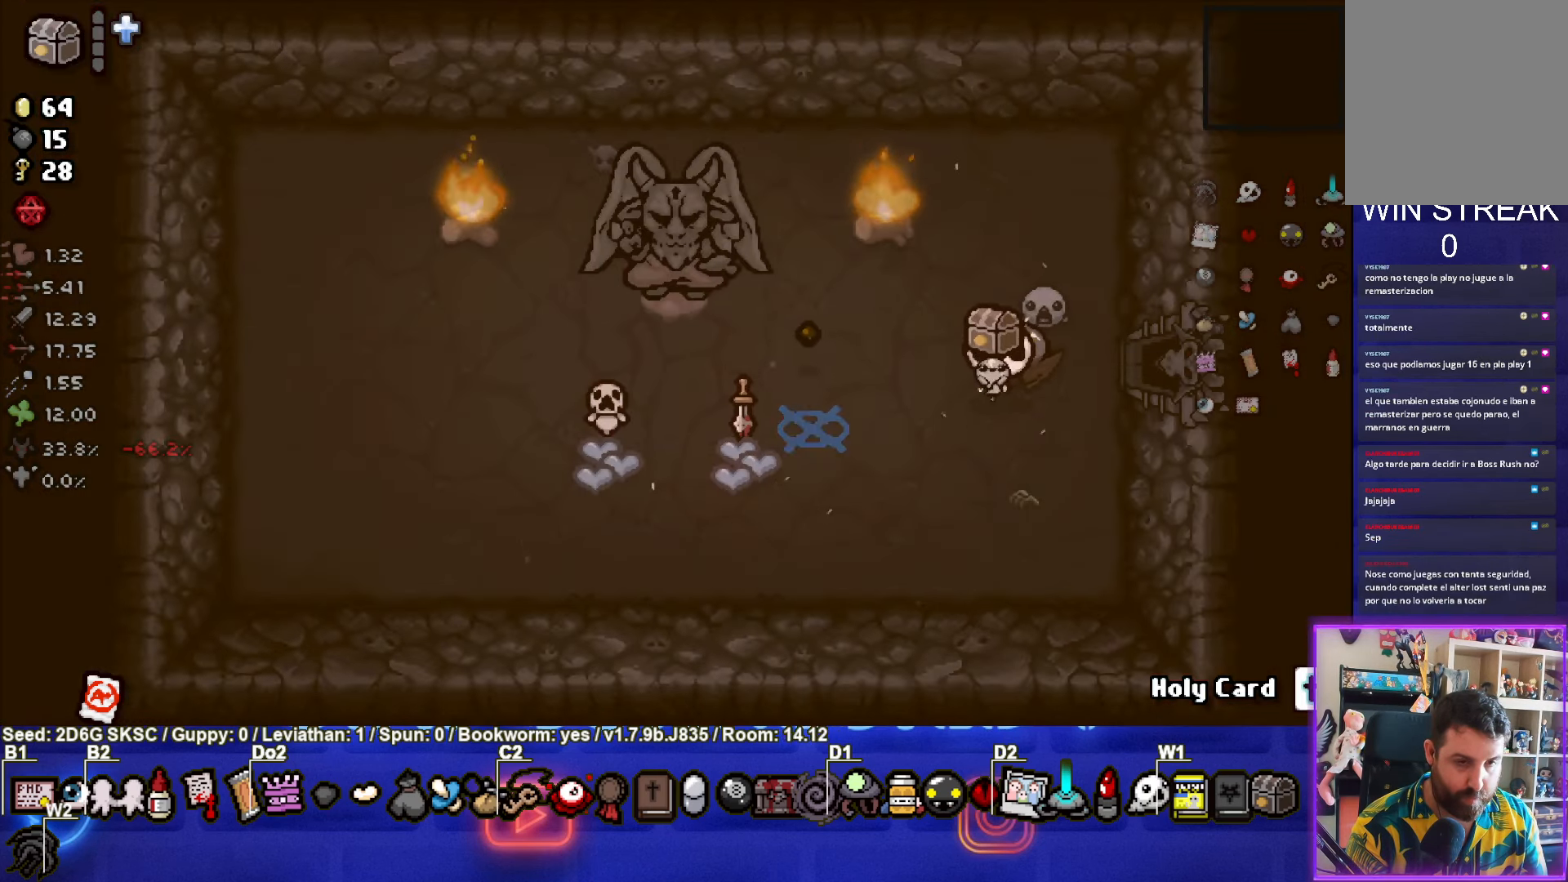
{"buttons": [], "left_stick": "center", "right_stick": "center", "events": [[234, "right_stick", "center"]]}
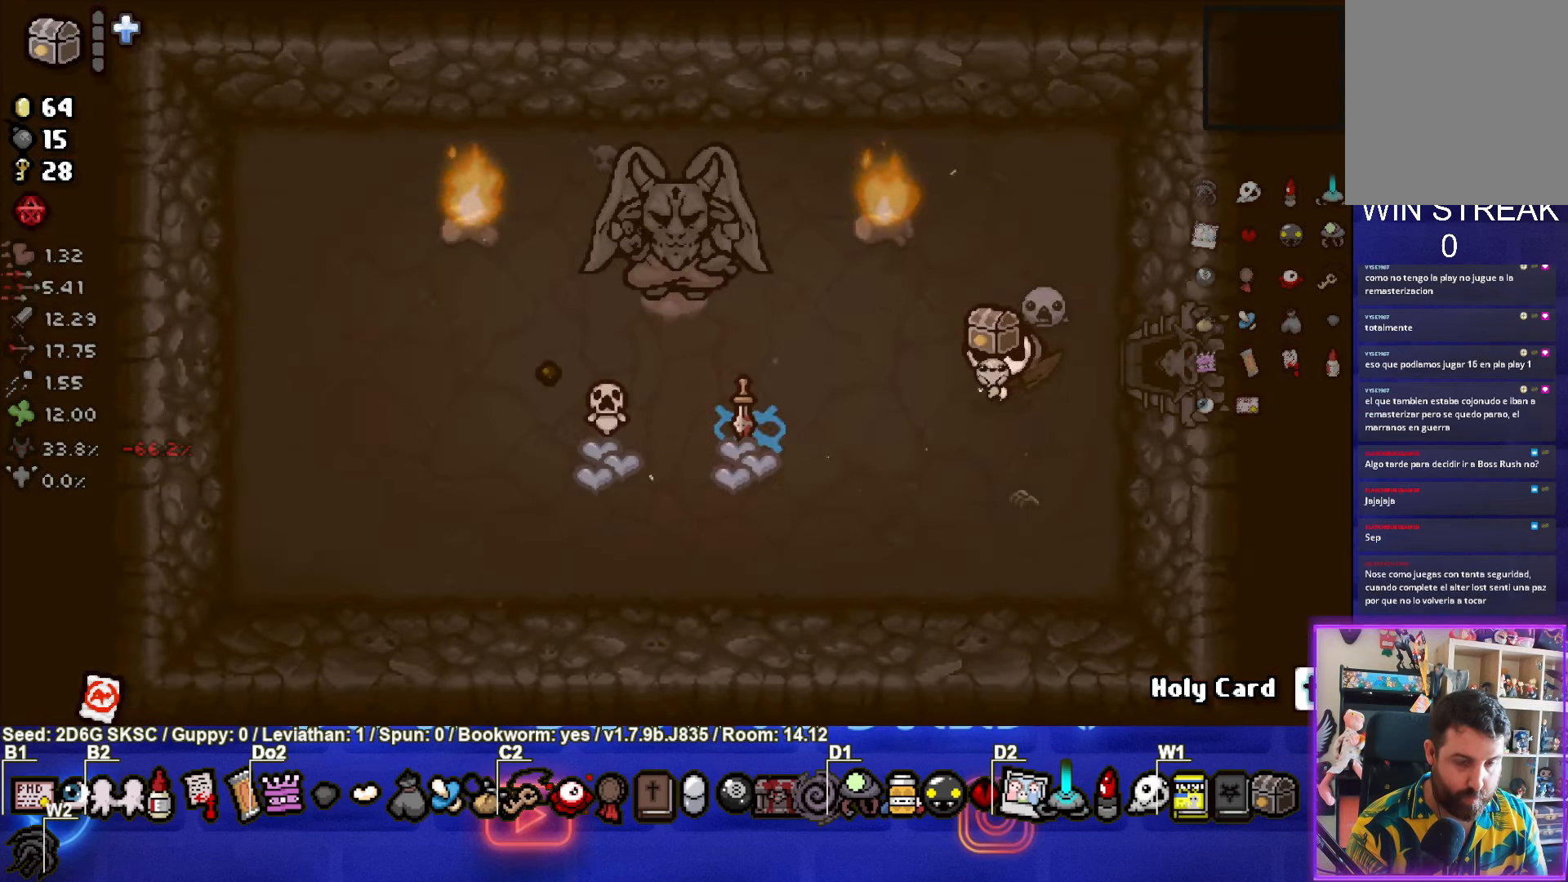
{"buttons": [], "left_stick": "center", "right_stick": "center", "events": []}
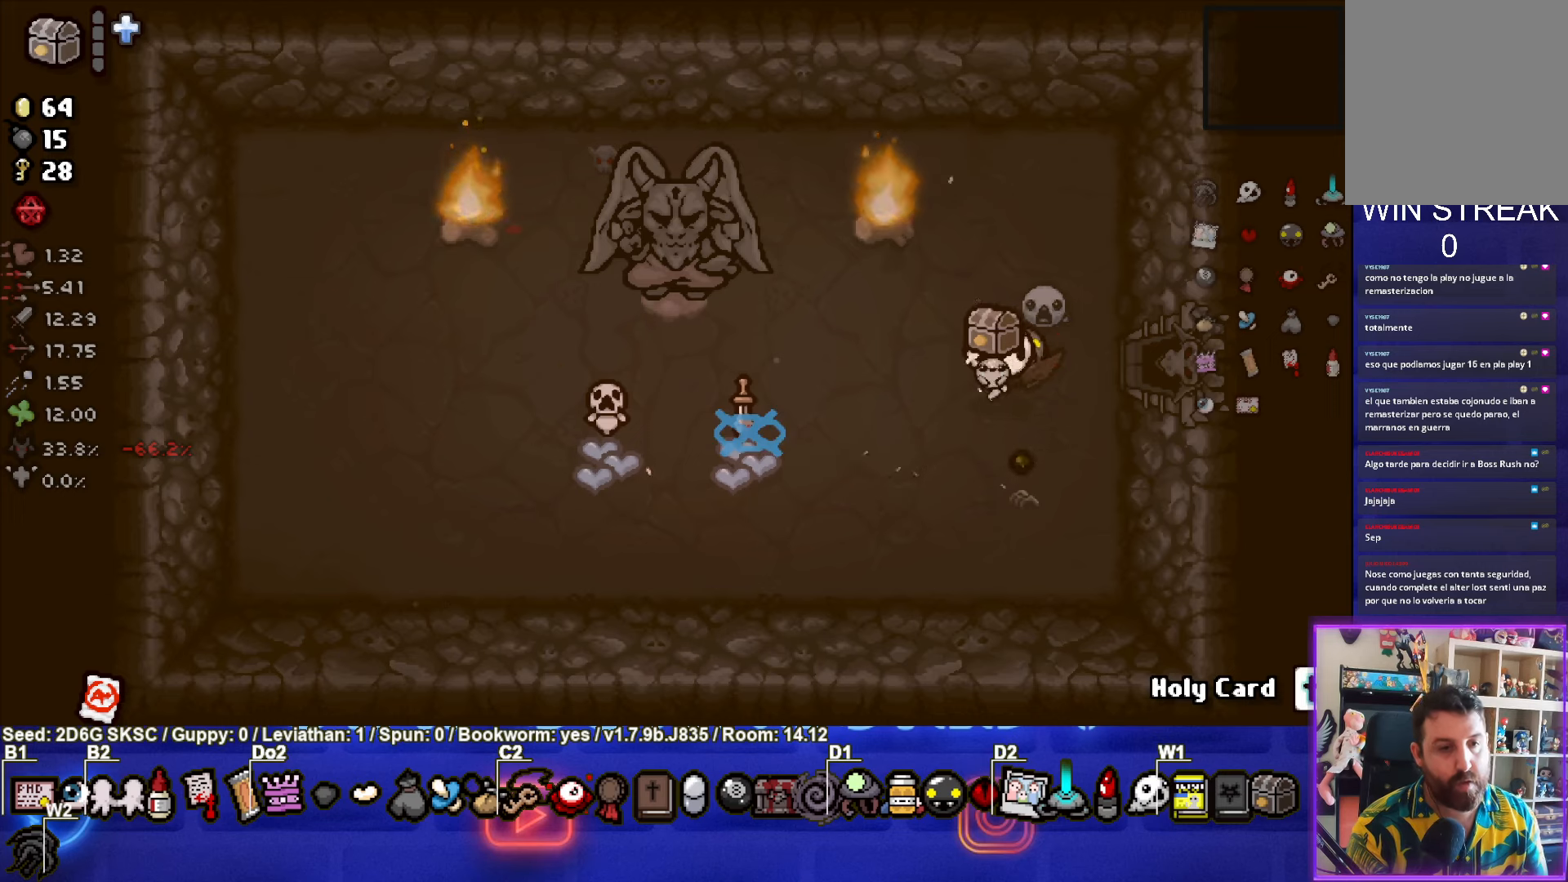
{"buttons": [], "left_stick": "center", "right_stick": "center", "events": []}
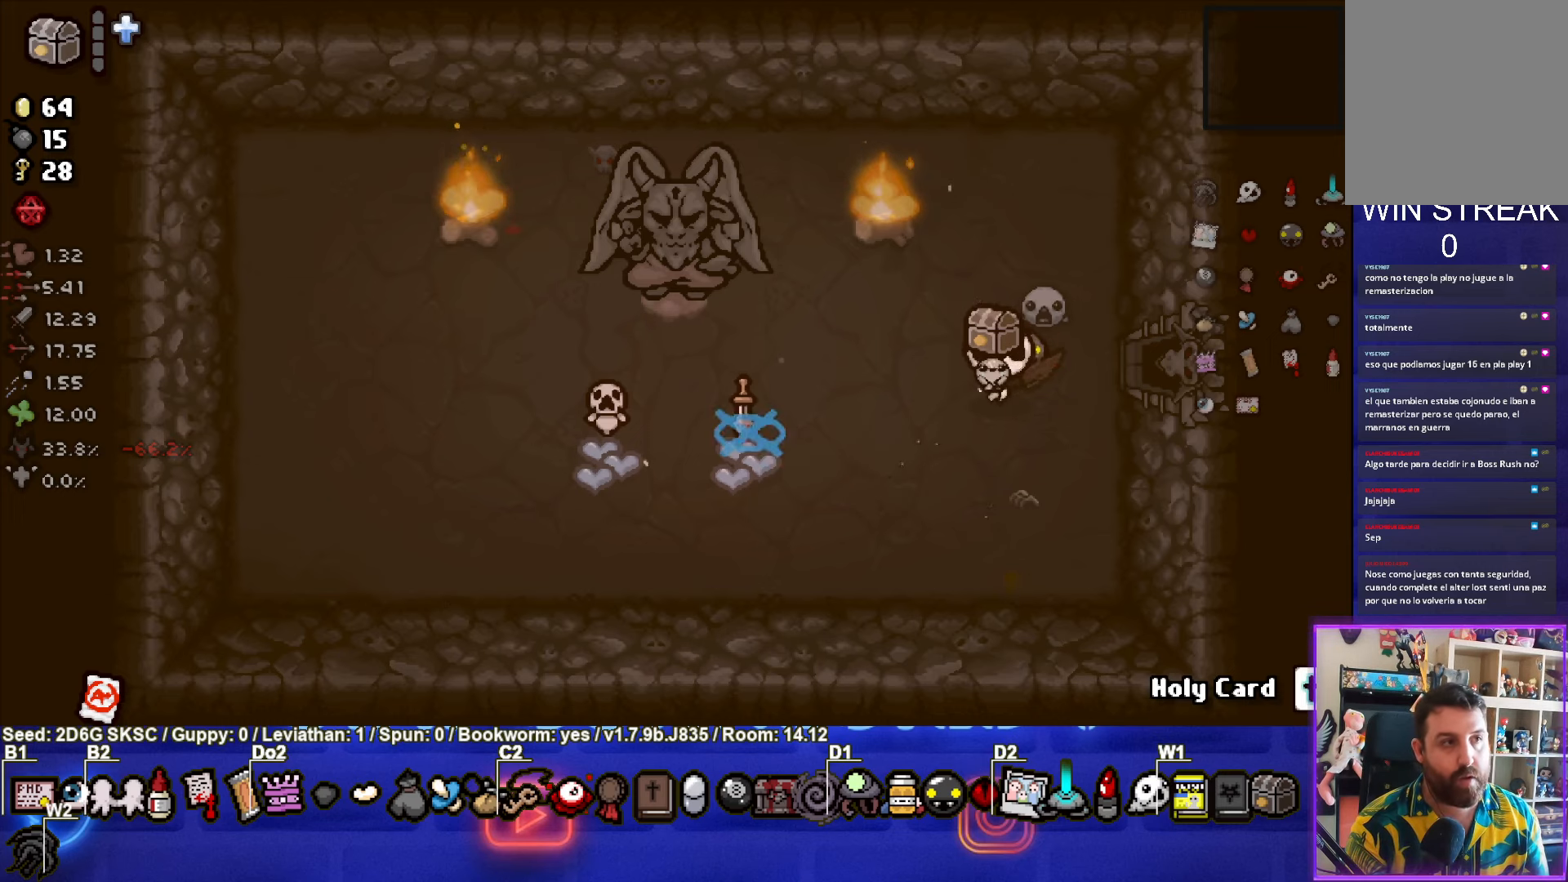
{"buttons": [], "left_stick": "center", "right_stick": "center", "events": []}
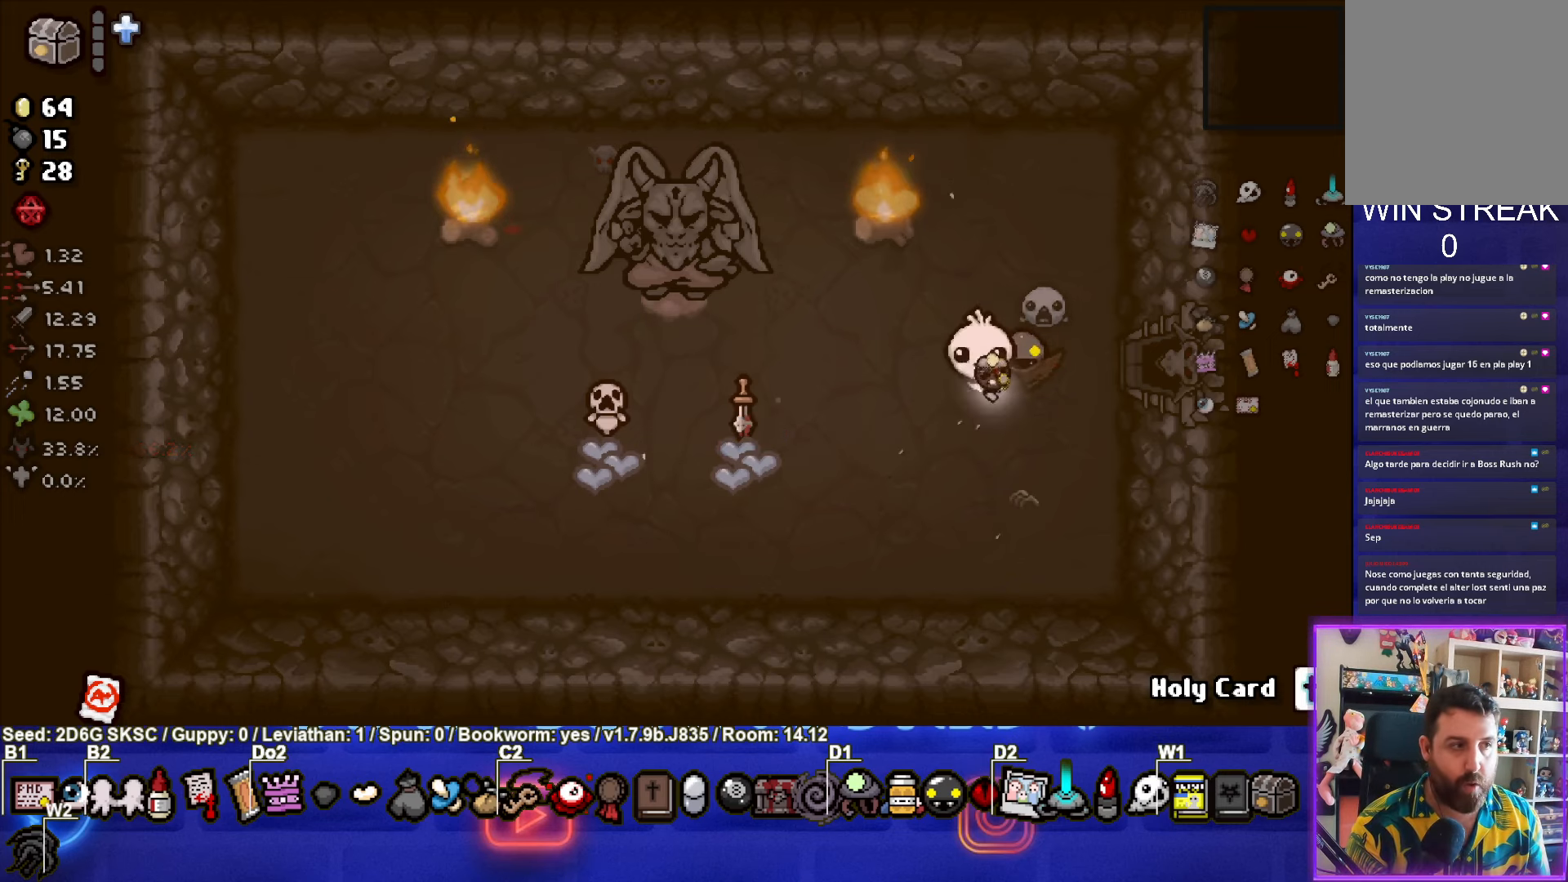
{"buttons": [], "left_stick": "center", "right_stick": "center", "events": []}
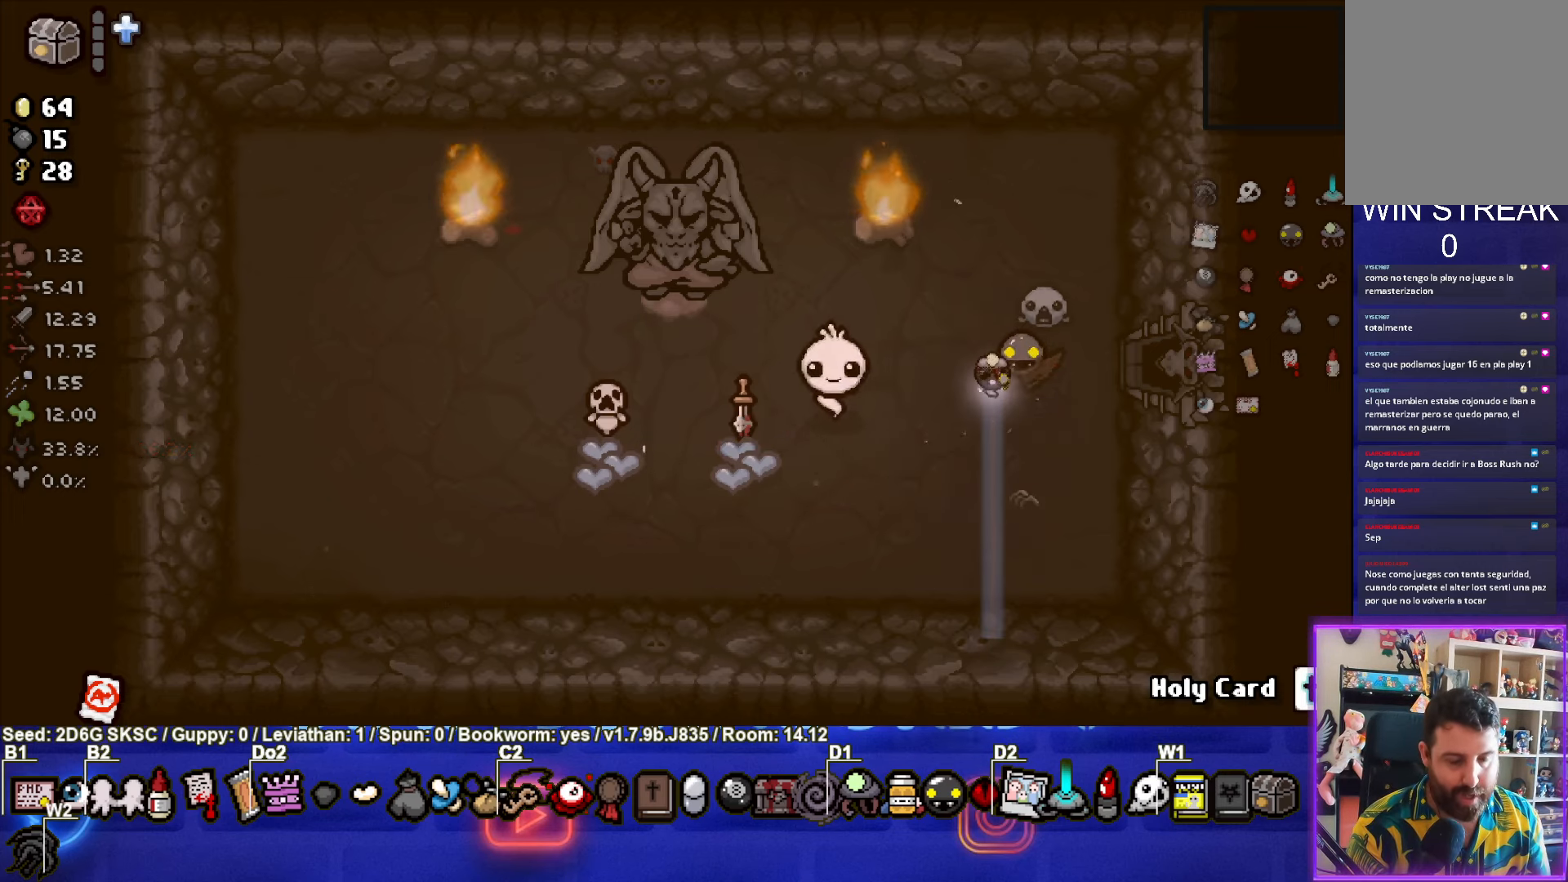
{"buttons": [], "left_stick": "center", "right_stick": "center", "events": []}
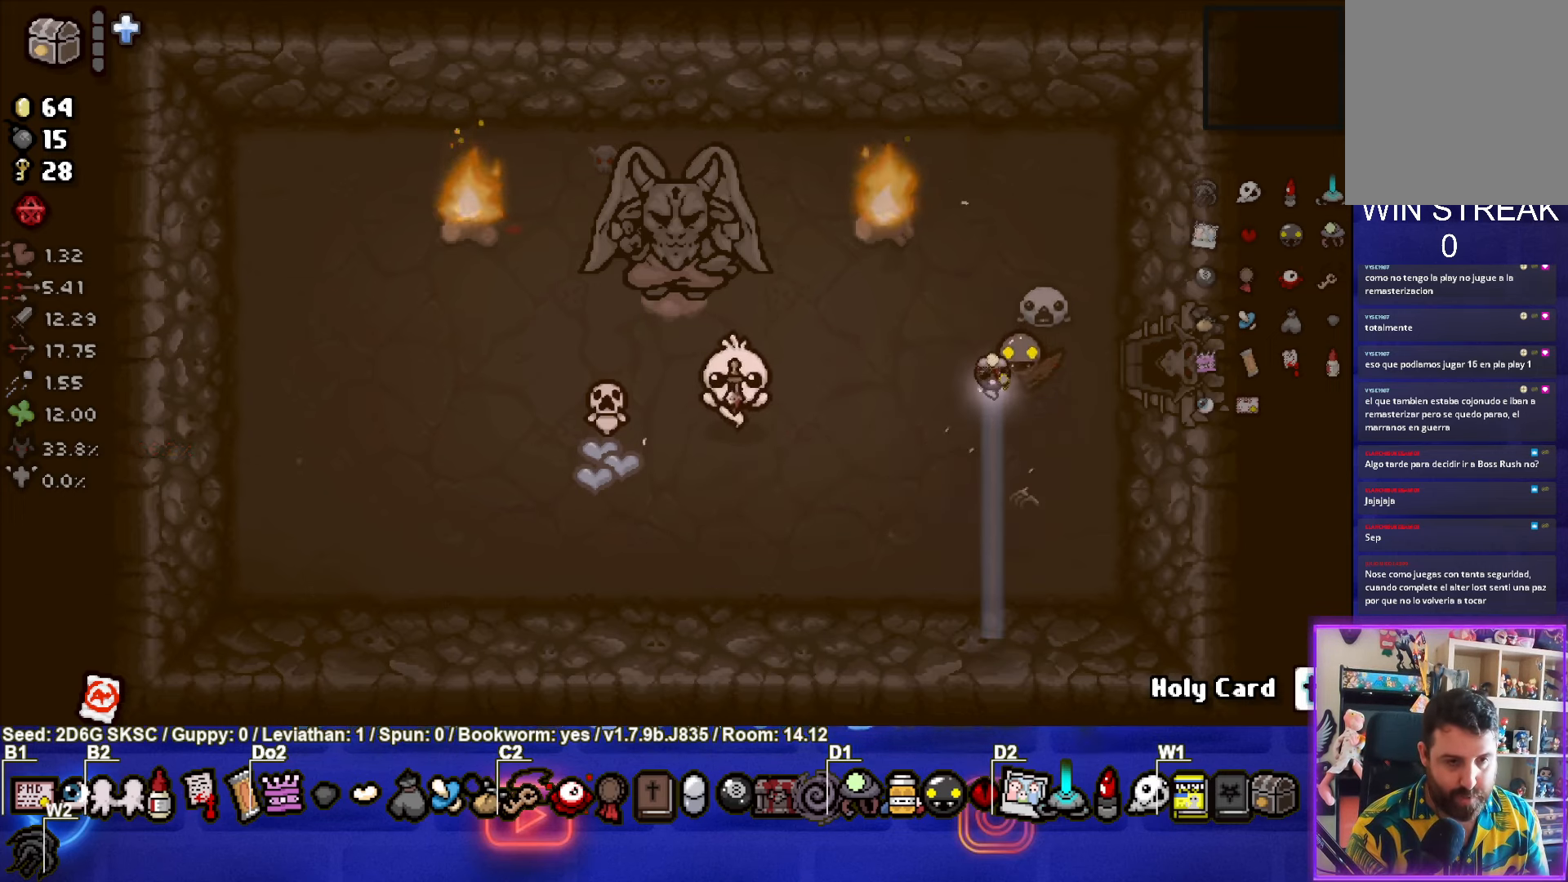
{"buttons": [], "left_stick": "center", "right_stick": "center", "events": []}
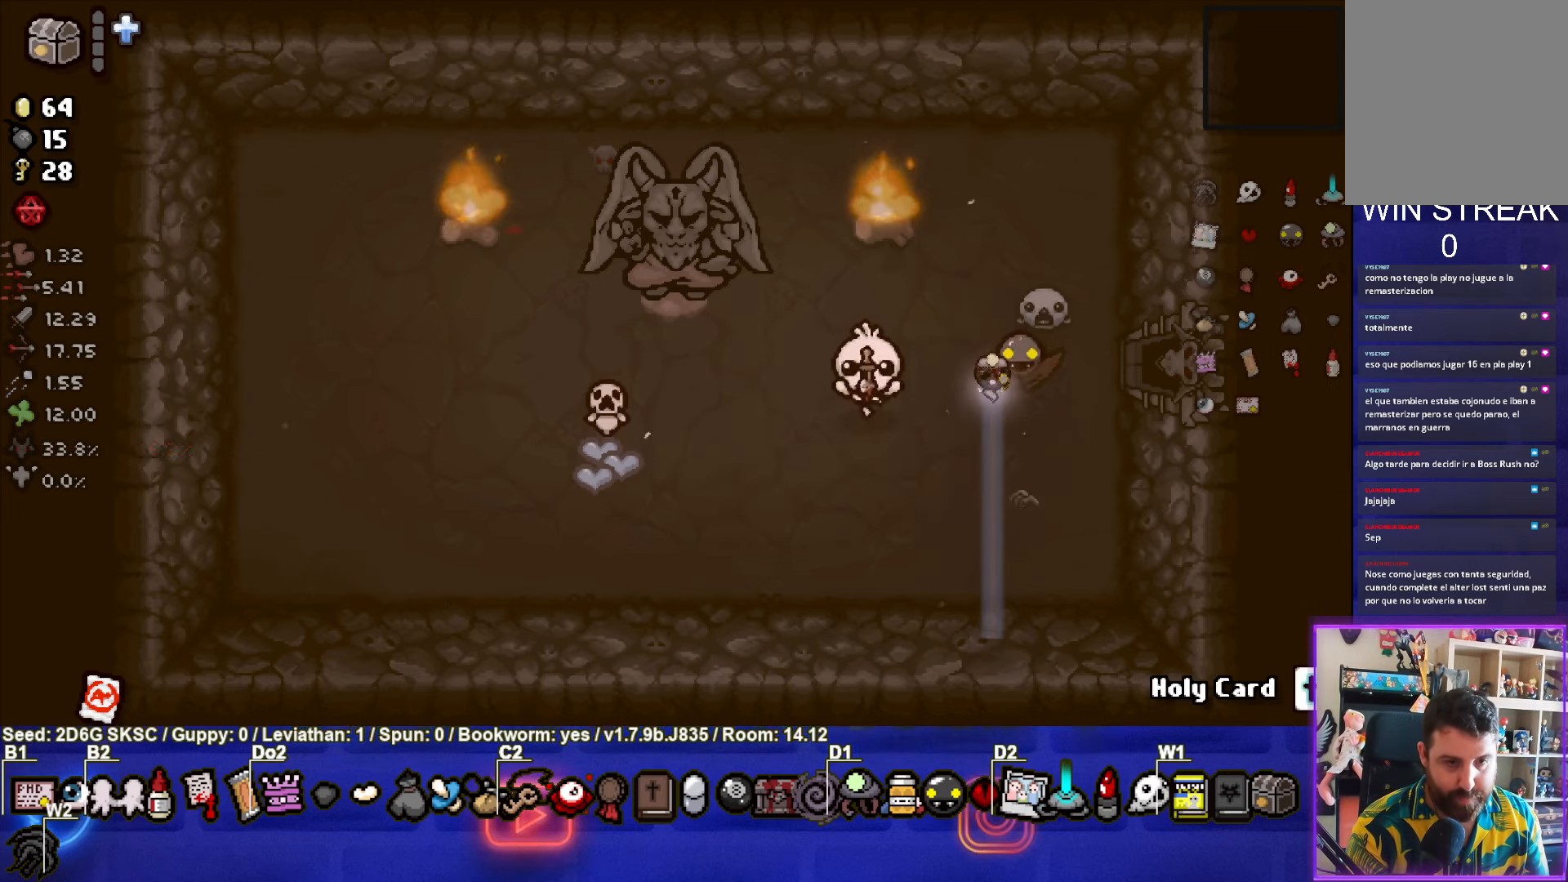
{"buttons": [], "left_stick": "down-left", "right_stick": "center", "events": [[383, "left_stick", "down-left"]]}
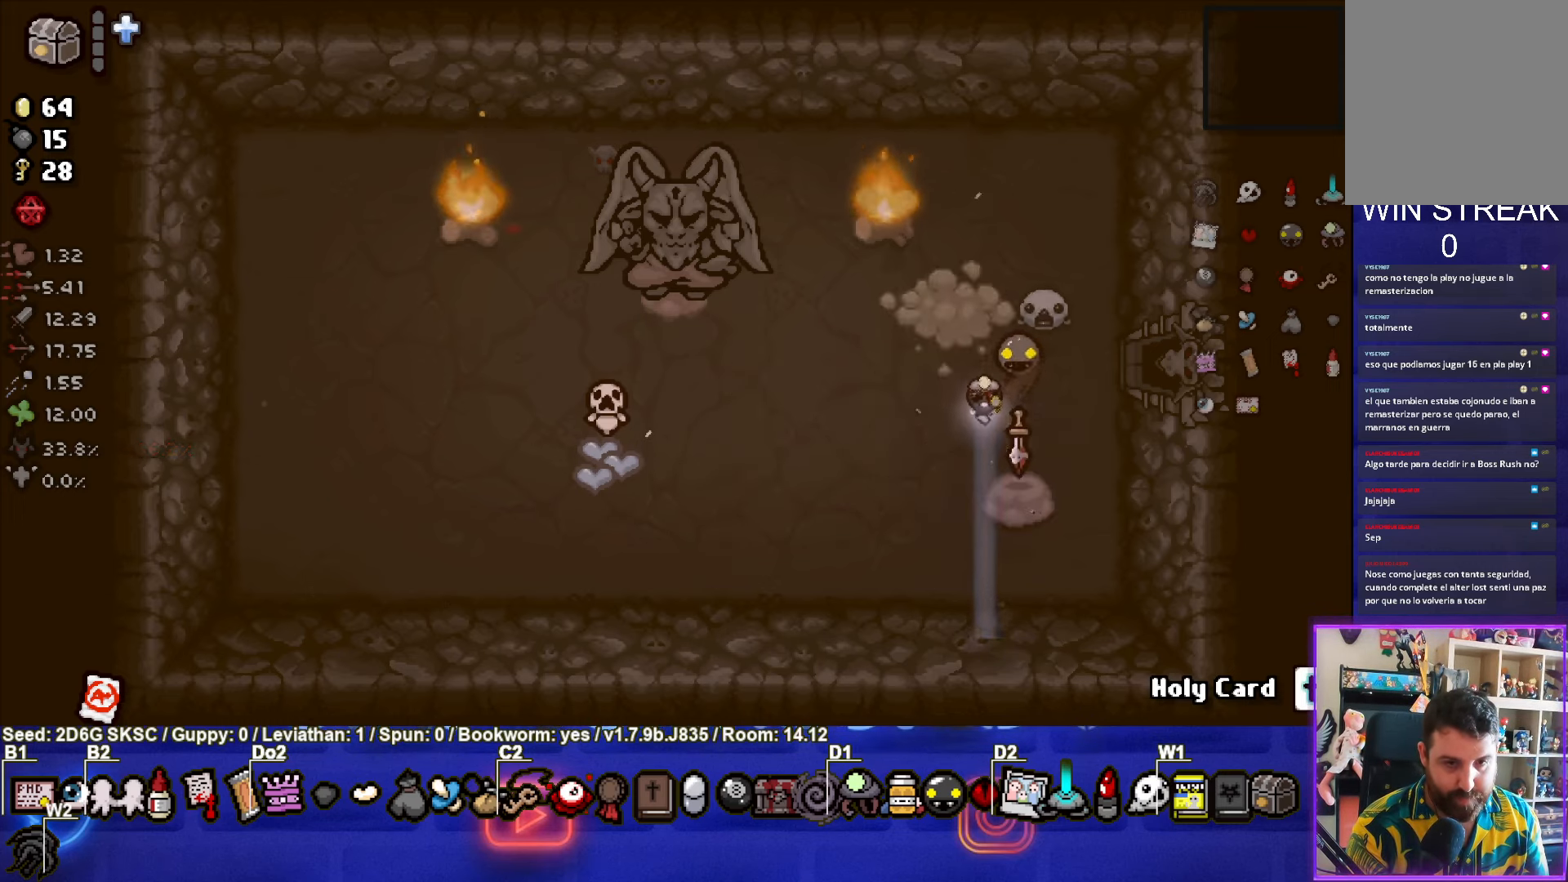
{"buttons": [], "left_stick": "down-left", "right_stick": "center", "events": [[33, "left_stick", "down-right"], [233, "left_stick", "left"], [433, "left_stick", "down-left"]]}
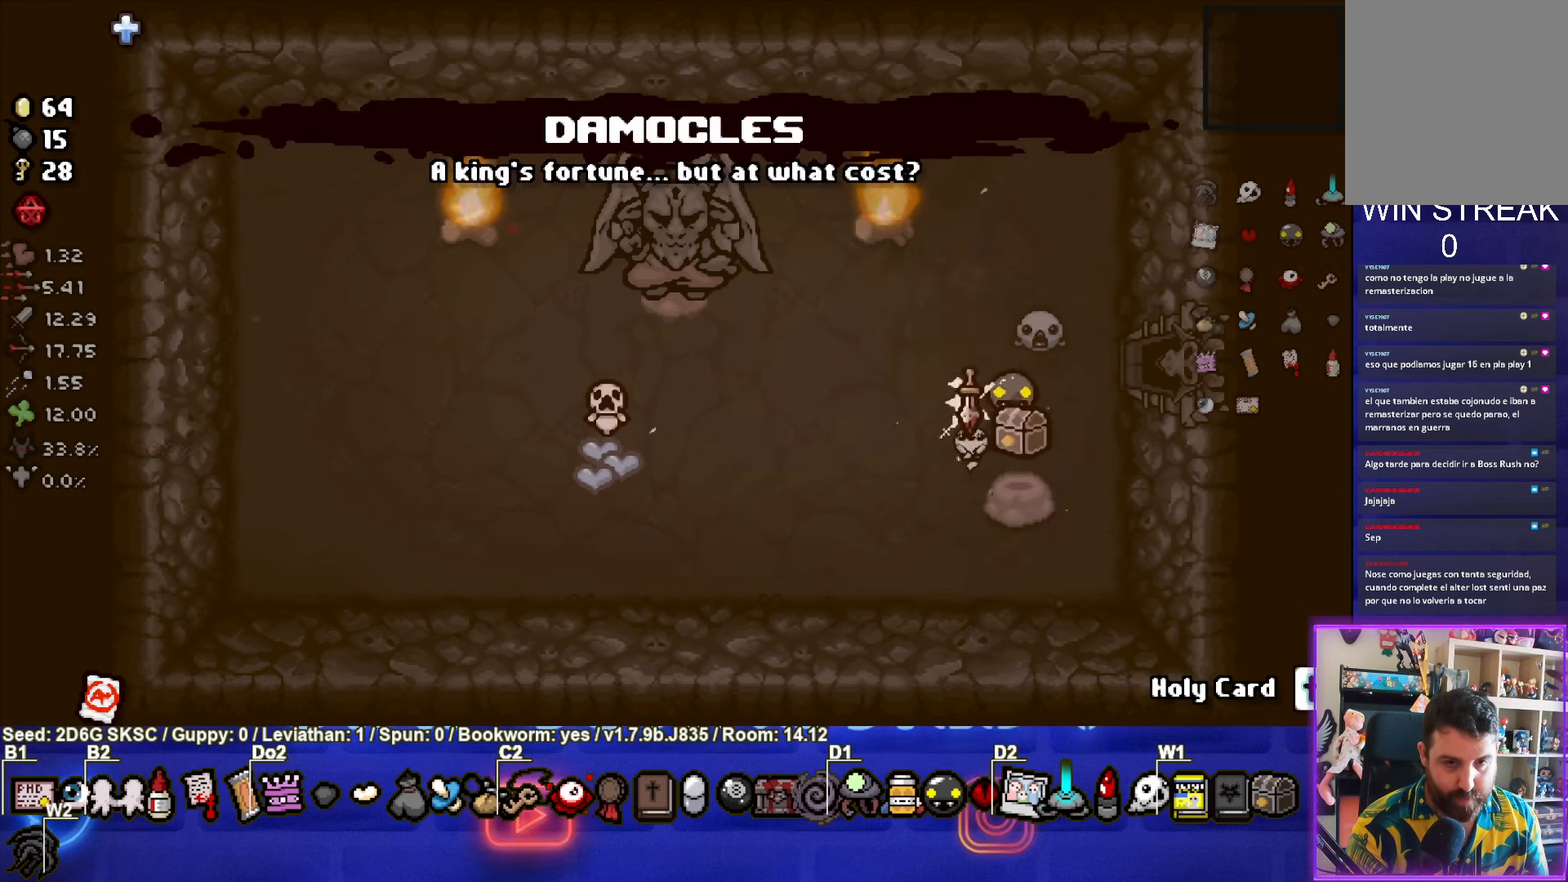
{"buttons": [], "left_stick": "center", "right_stick": "center", "events": [[283, "left_stick", "left"], [483, "left_stick", "center"]]}
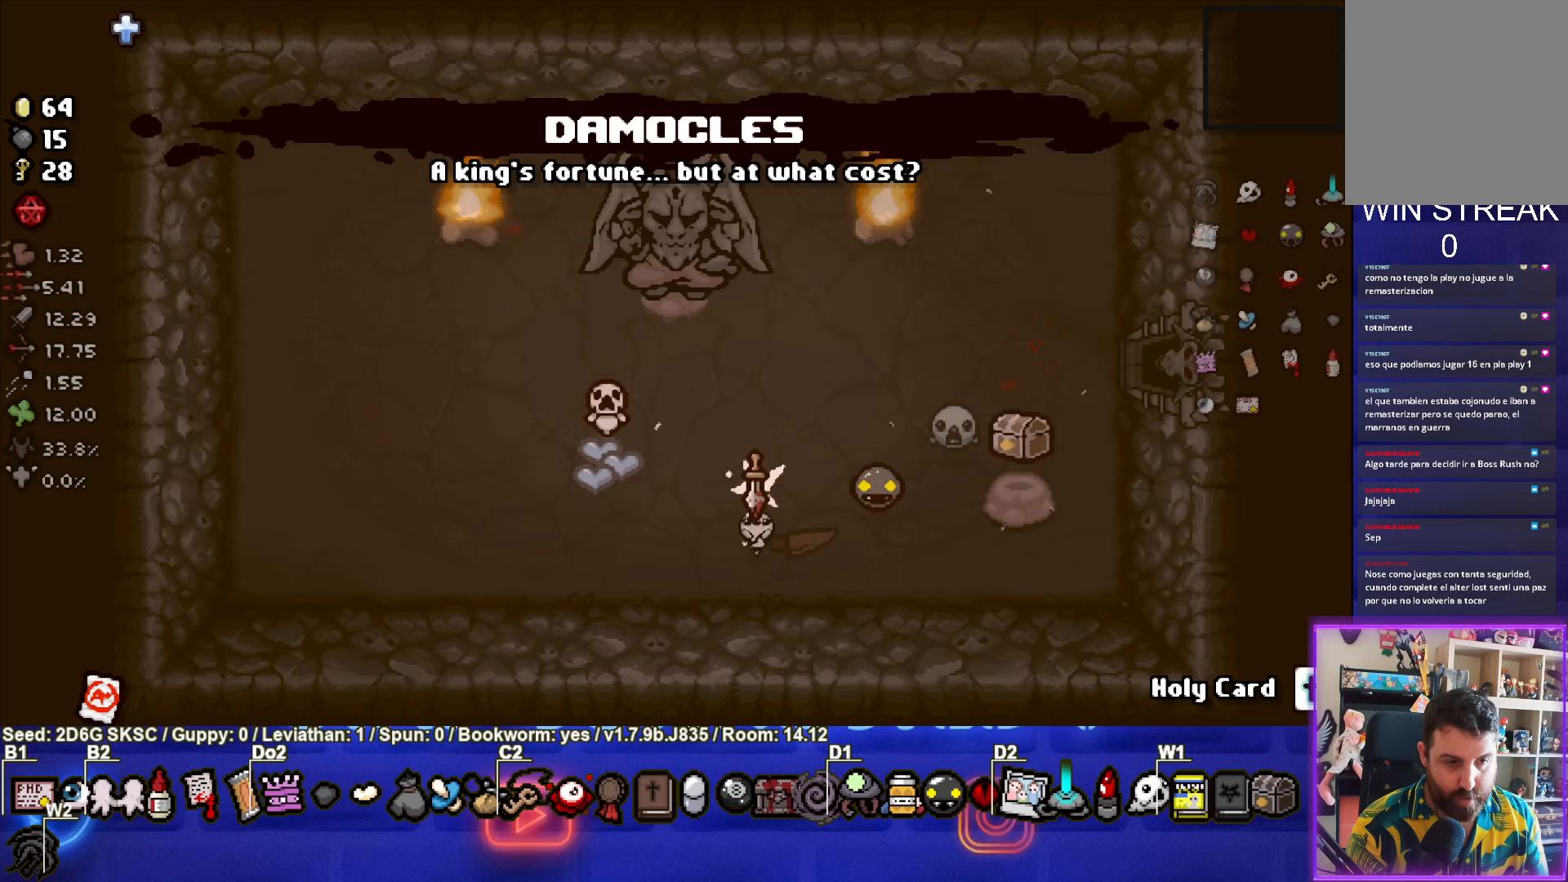
{"buttons": [], "left_stick": "center", "right_stick": "center", "events": [[167, "left_stick", "left"], [300, "left_stick", "center"]]}
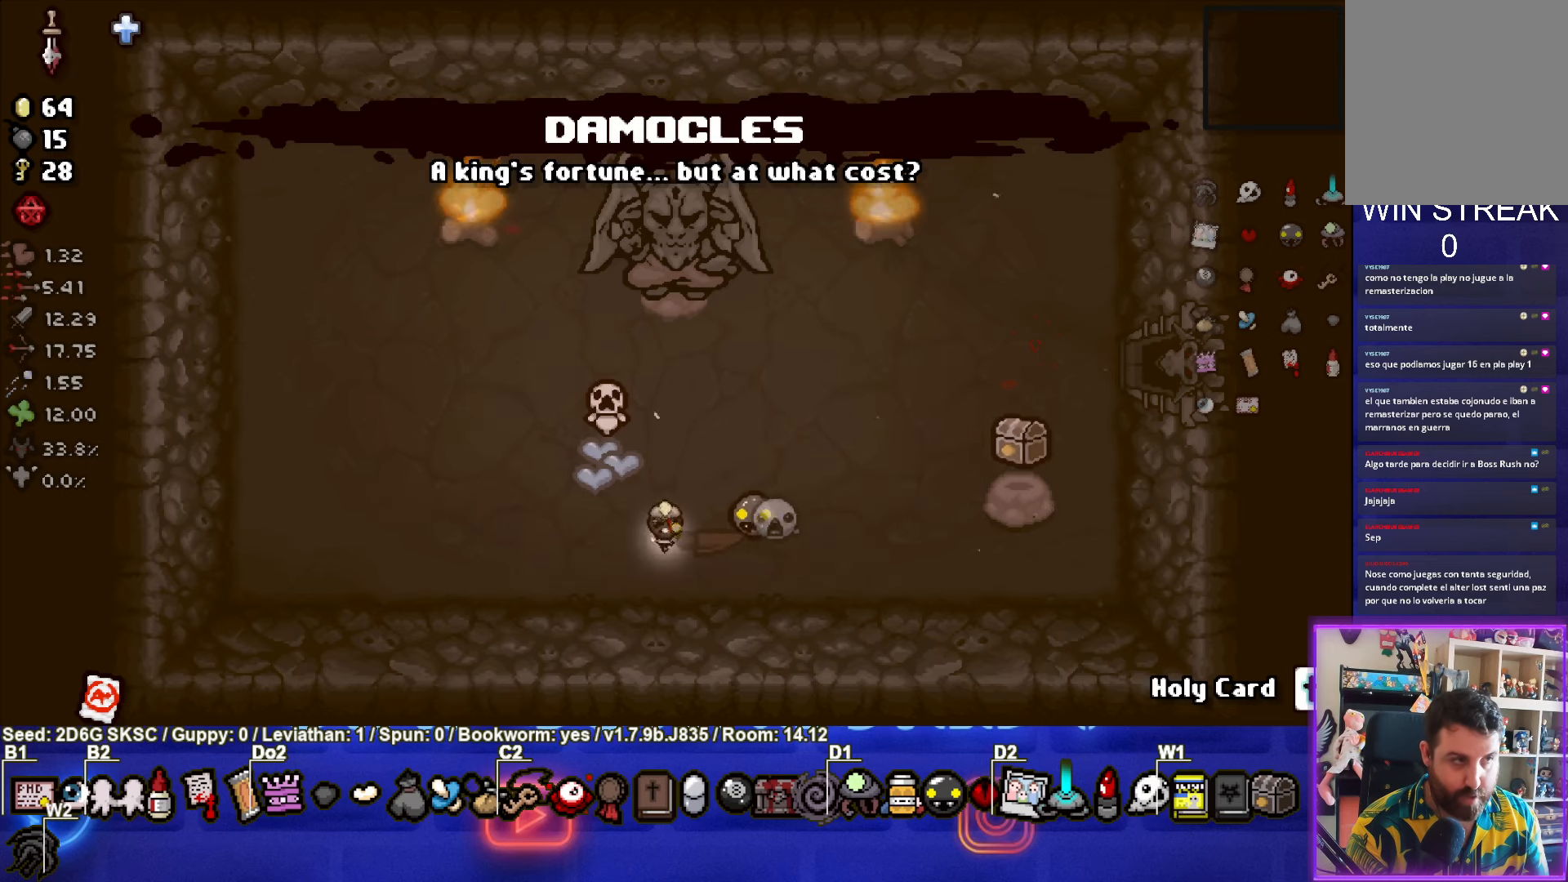
{"buttons": [], "left_stick": "up", "right_stick": "center", "events": [[117, "L2", "down"], [233, "L2", "up"], [417, "left_stick", "up"]]}
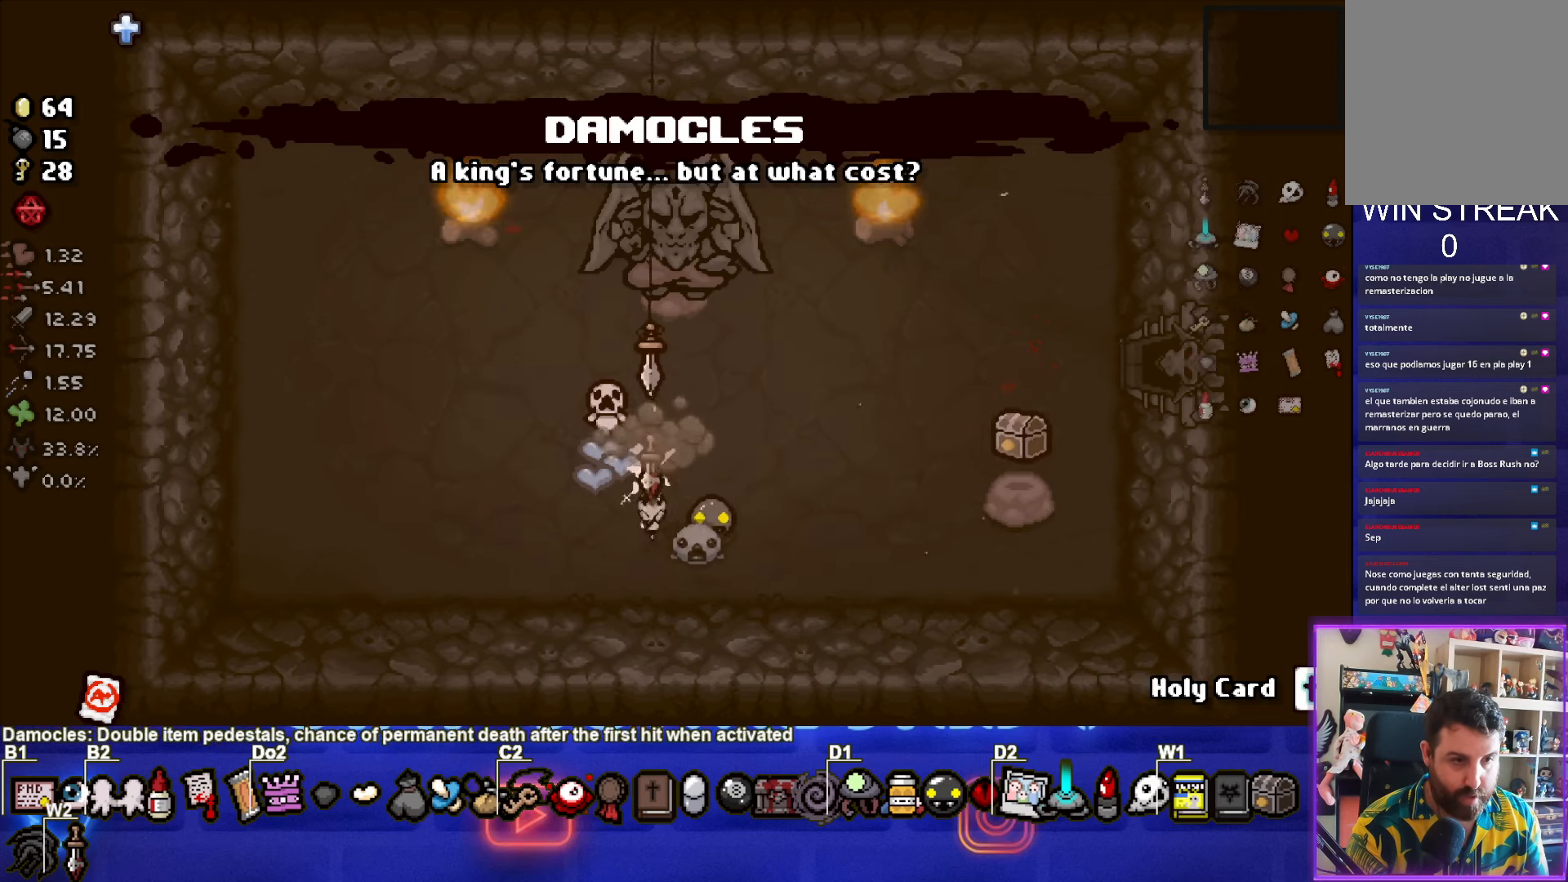
{"buttons": [], "left_stick": "right", "right_stick": "center", "events": [[317, "left_stick", "right"]]}
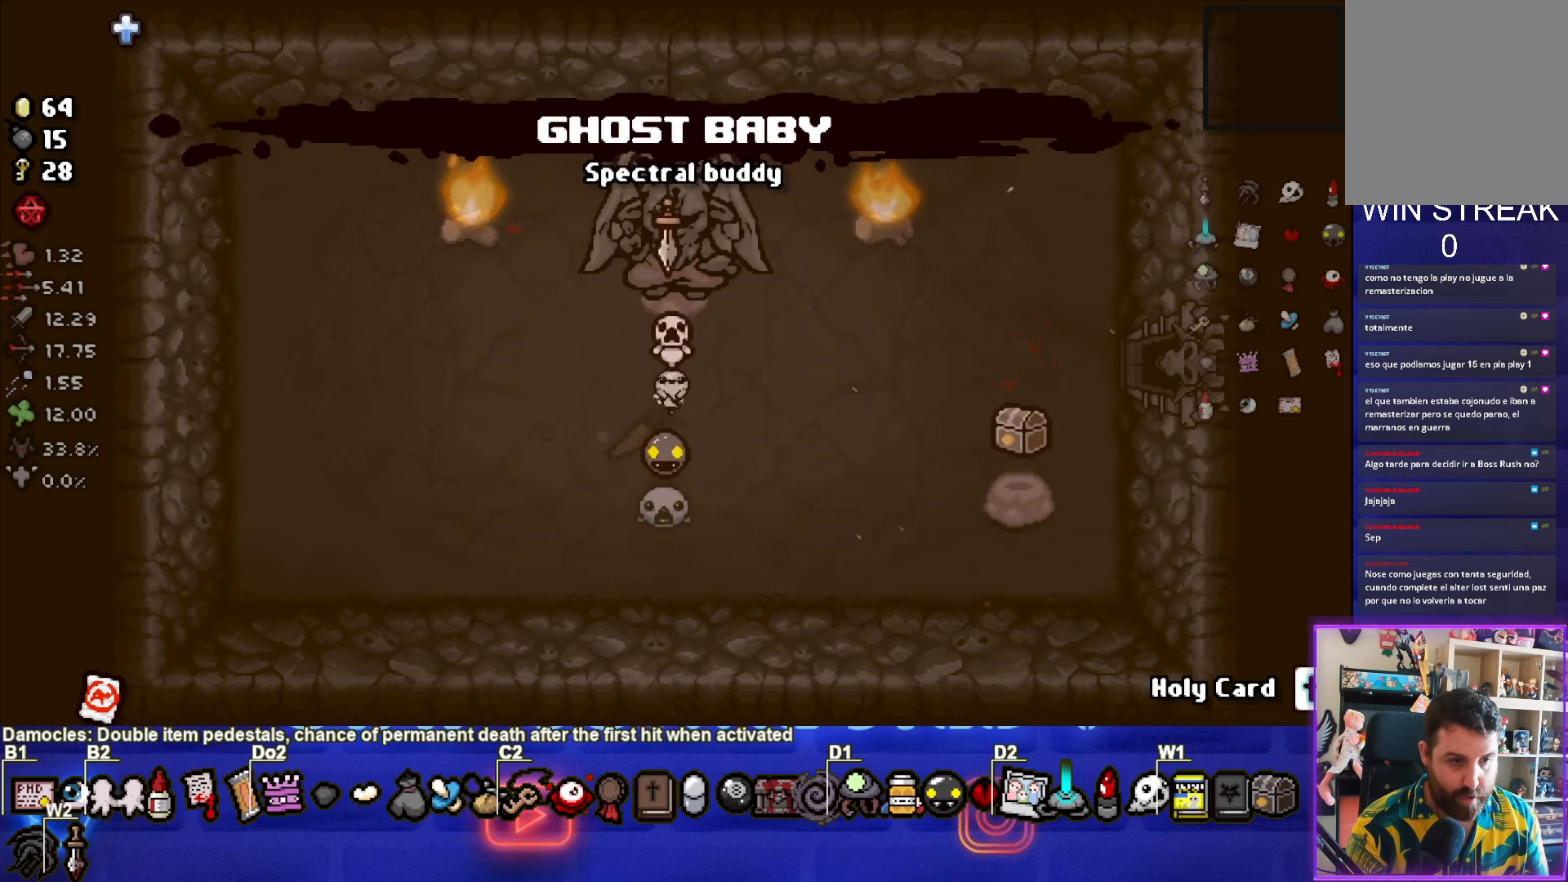
{"buttons": [], "left_stick": "right", "right_stick": "center", "events": [[283, "left_stick", "up-right"], [483, "left_stick", "right"]]}
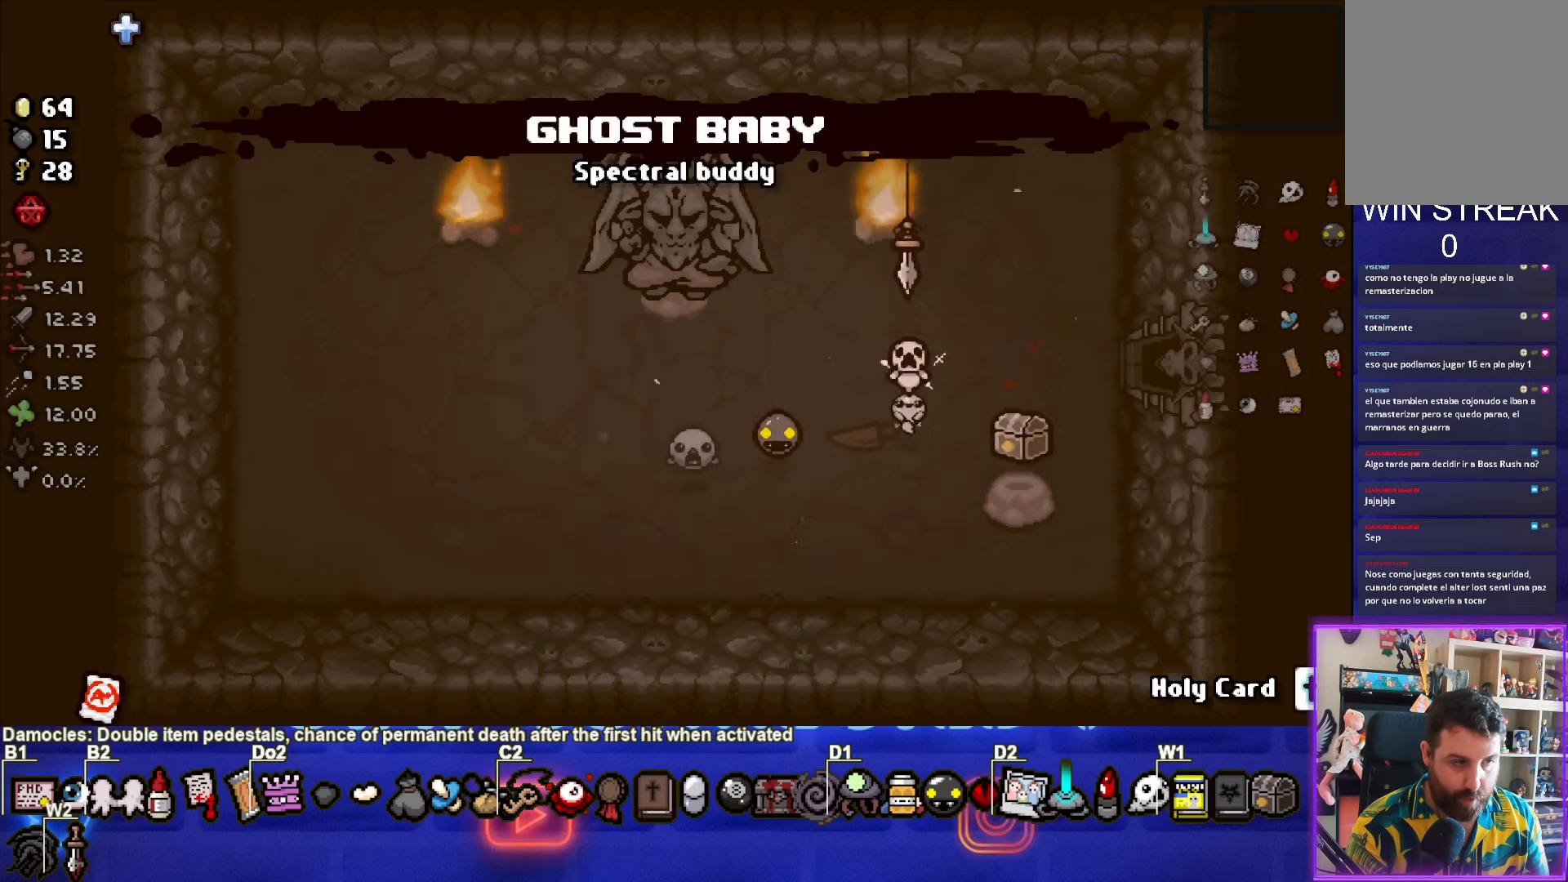
{"buttons": [], "left_stick": "center", "right_stick": "center", "events": [[117, "left_stick", "center"]]}
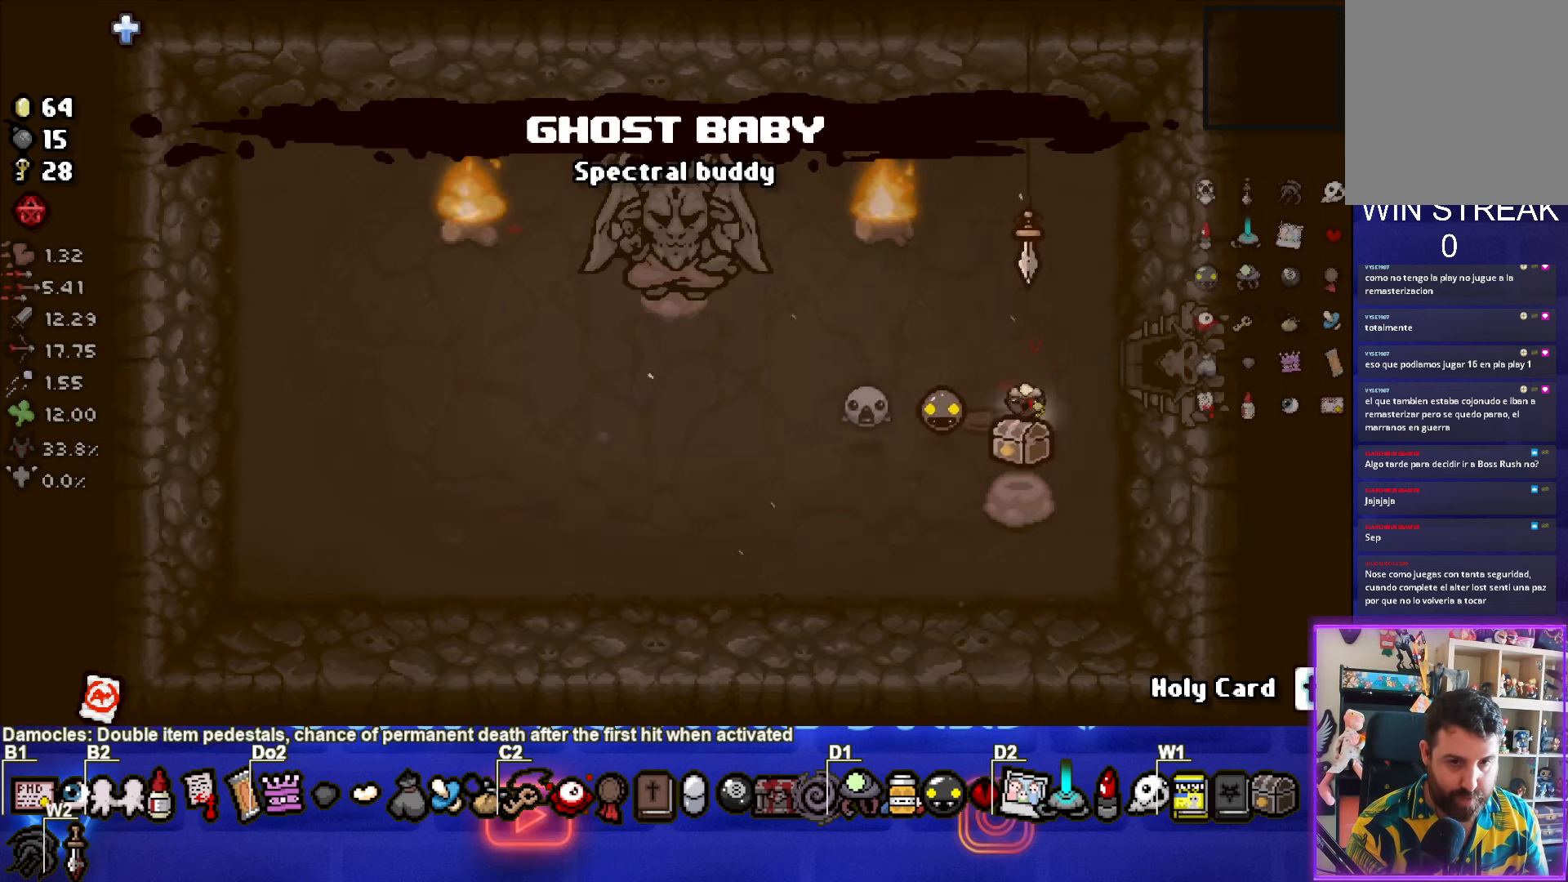
{"buttons": [], "left_stick": "up-right", "right_stick": "center", "events": [[50, "left_stick", "down"], [250, "left_stick", "center"], [317, "left_stick", "up"], [383, "left_stick", "up-right"]]}
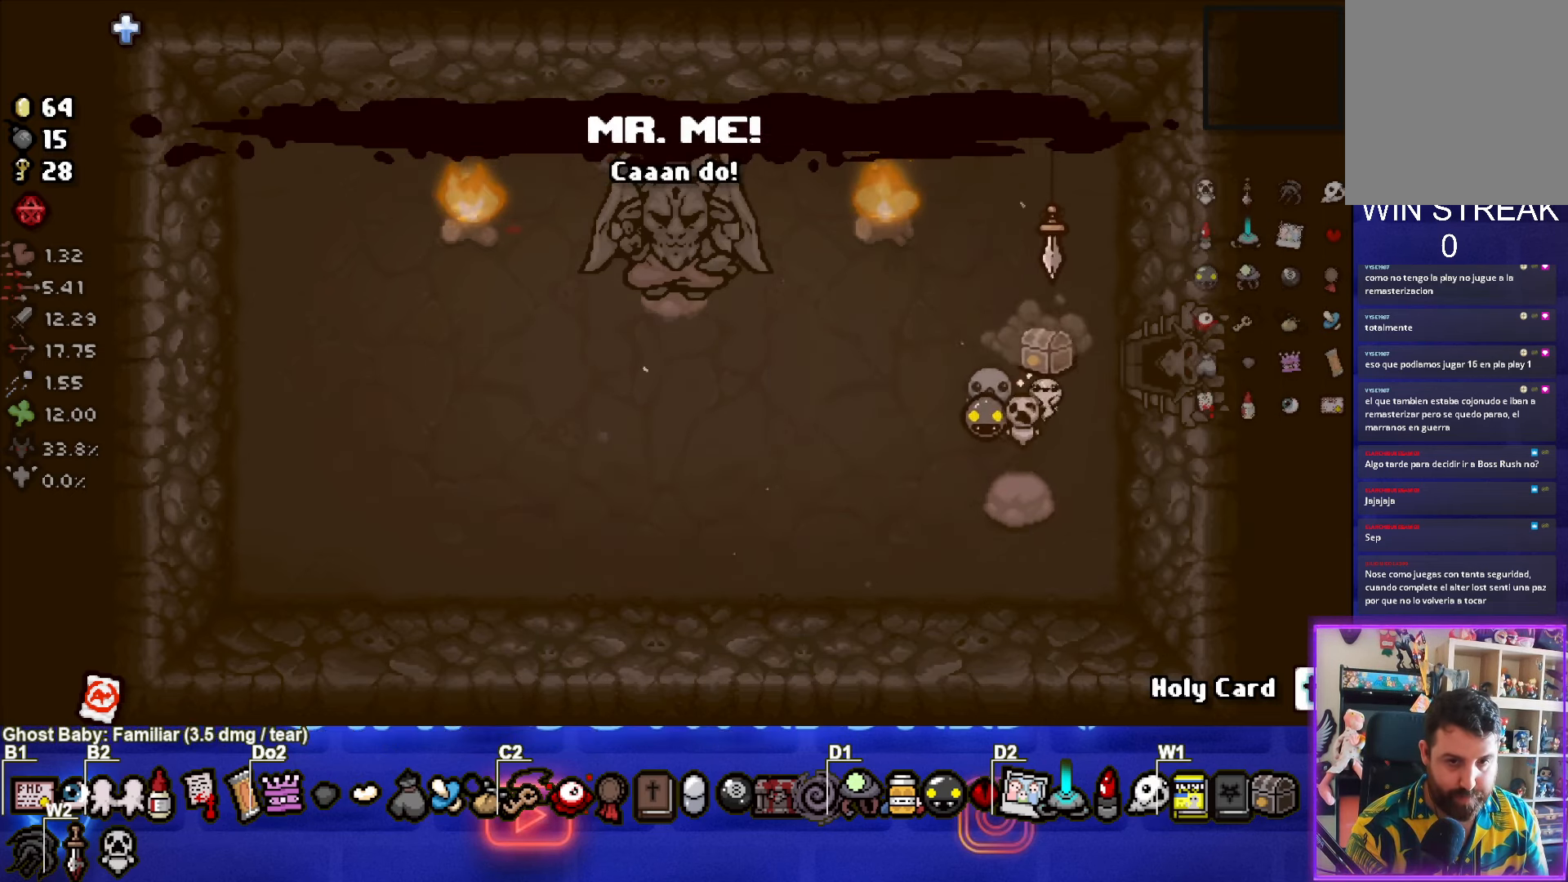
{"buttons": [], "left_stick": "center", "right_stick": "center", "events": [[233, "left_stick", "right"], [383, "left_stick", "center"]]}
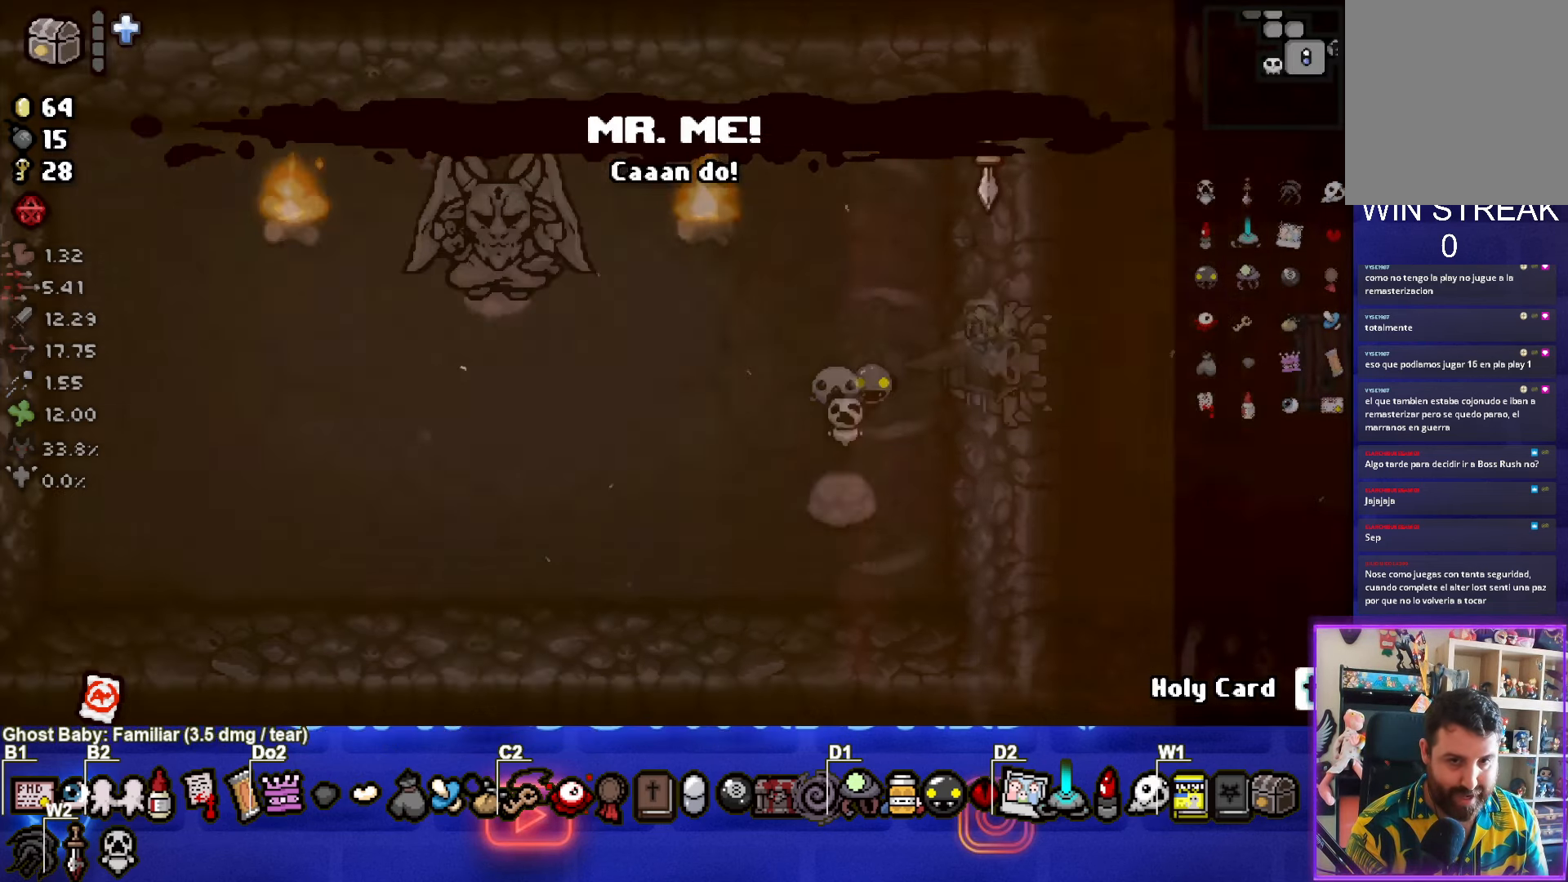
{"buttons": [], "left_stick": "left", "right_stick": "center", "events": [[333, "left_stick", "left"]]}
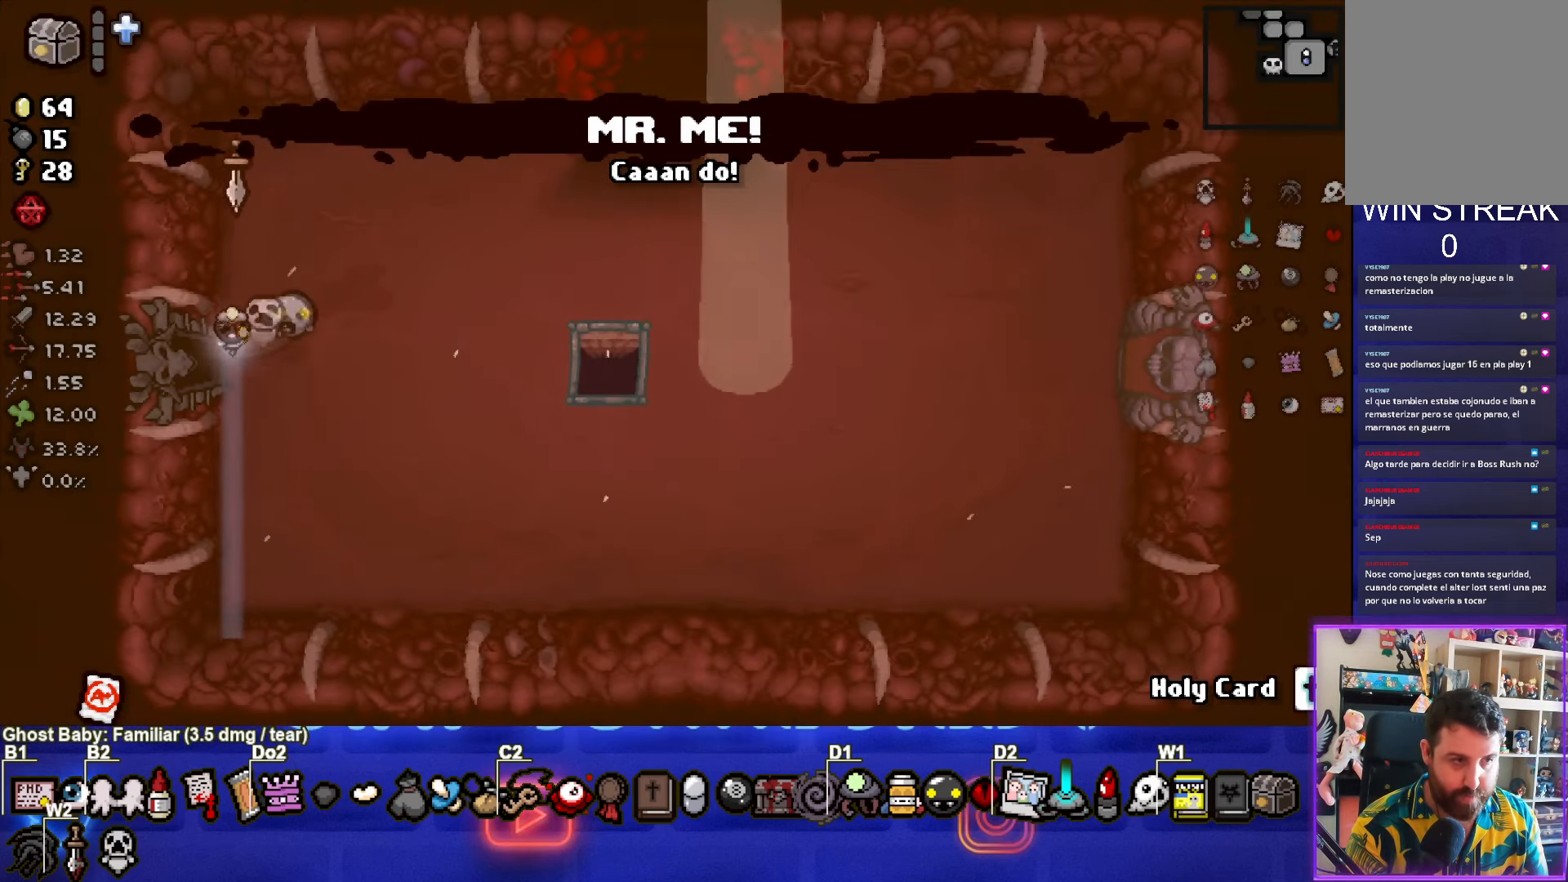
{"buttons": [], "left_stick": "right", "right_stick": "center", "events": [[117, "left_stick", "right"]]}
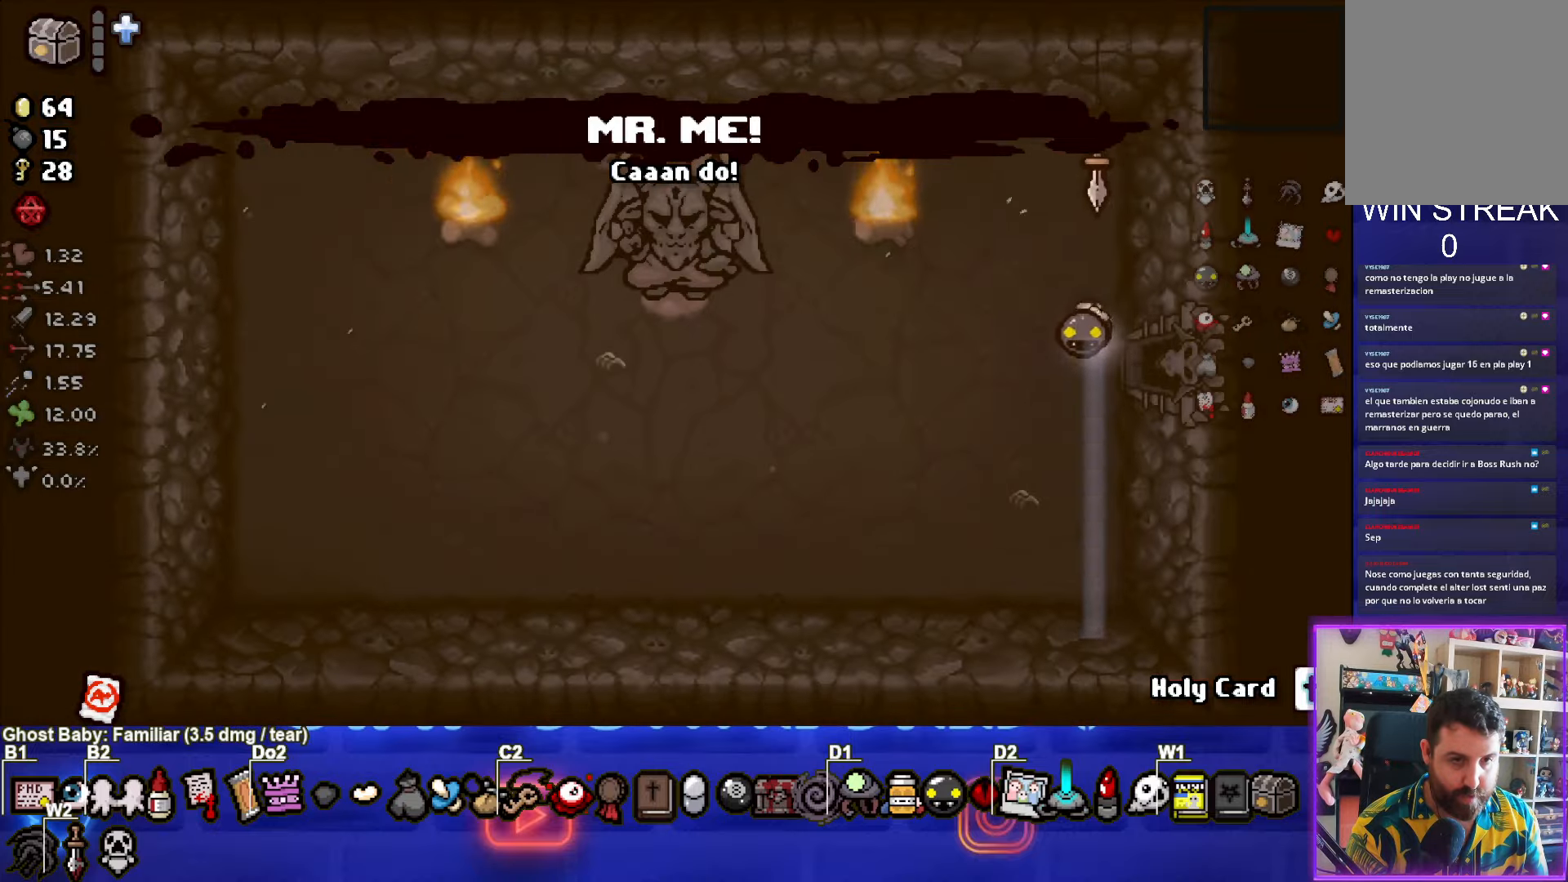
{"buttons": [], "left_stick": "up-right", "right_stick": "center", "events": [[317, "left_stick", "up-right"]]}
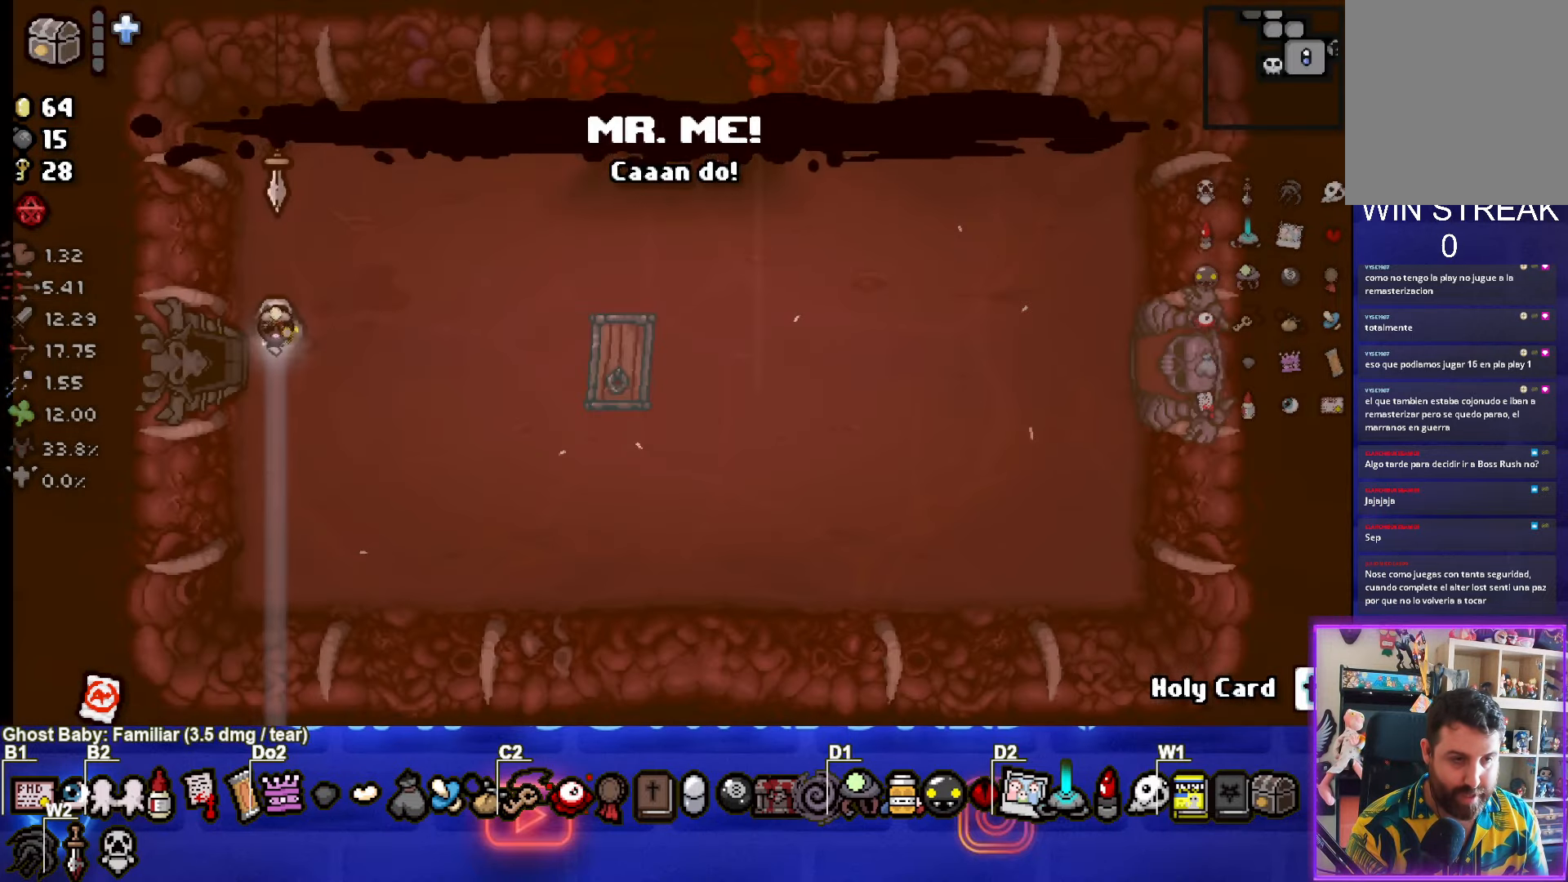
{"buttons": [], "left_stick": "up-right", "right_stick": "center", "events": []}
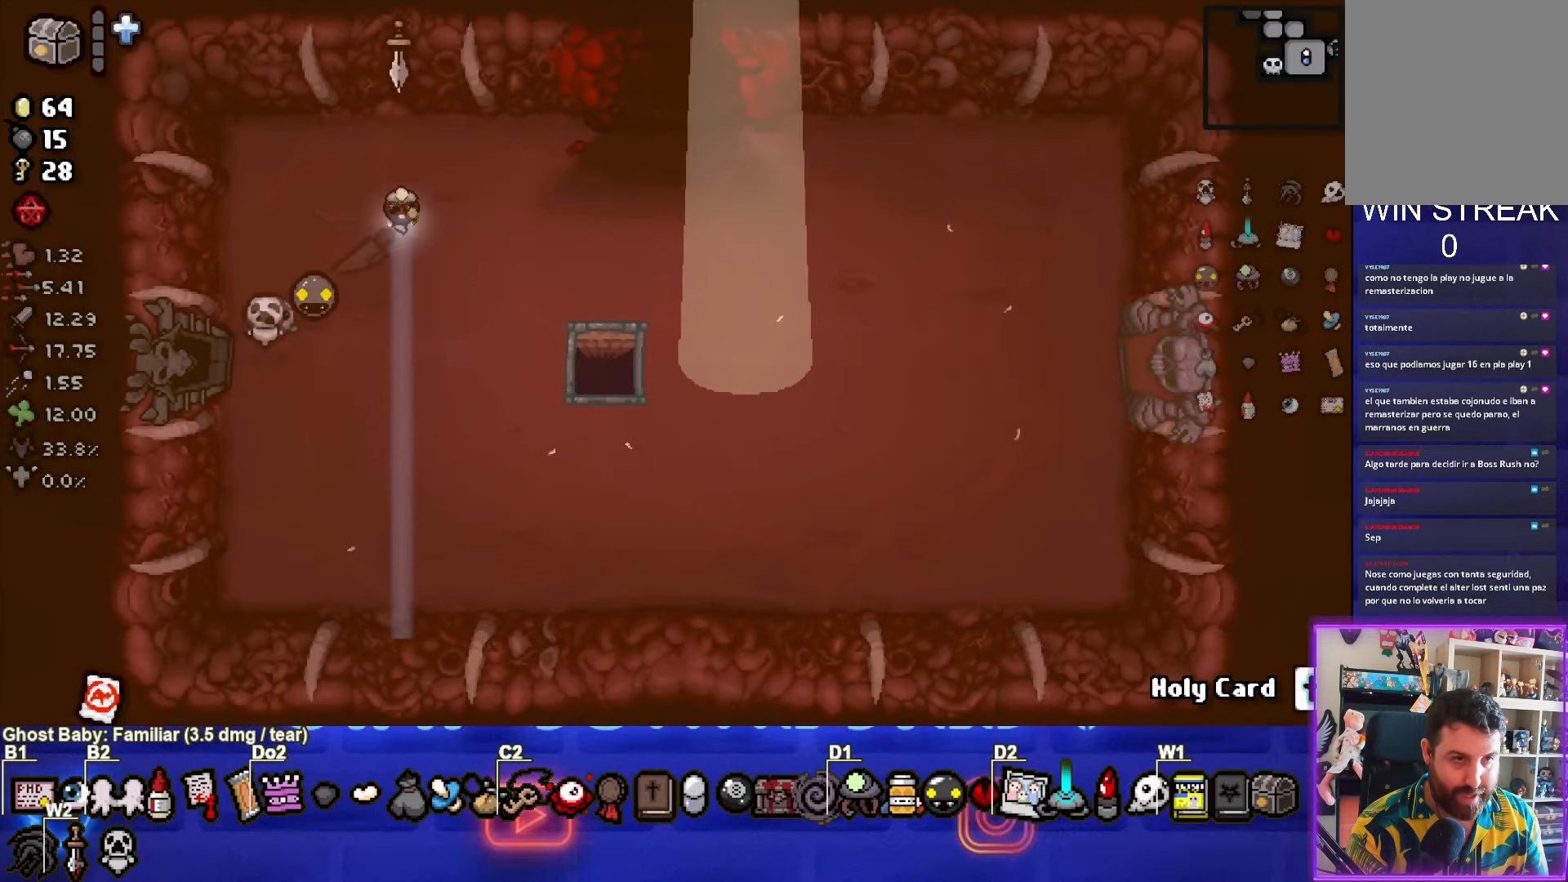
{"buttons": [], "left_stick": "up", "right_stick": "center", "events": [[500, "left_stick", "up"]]}
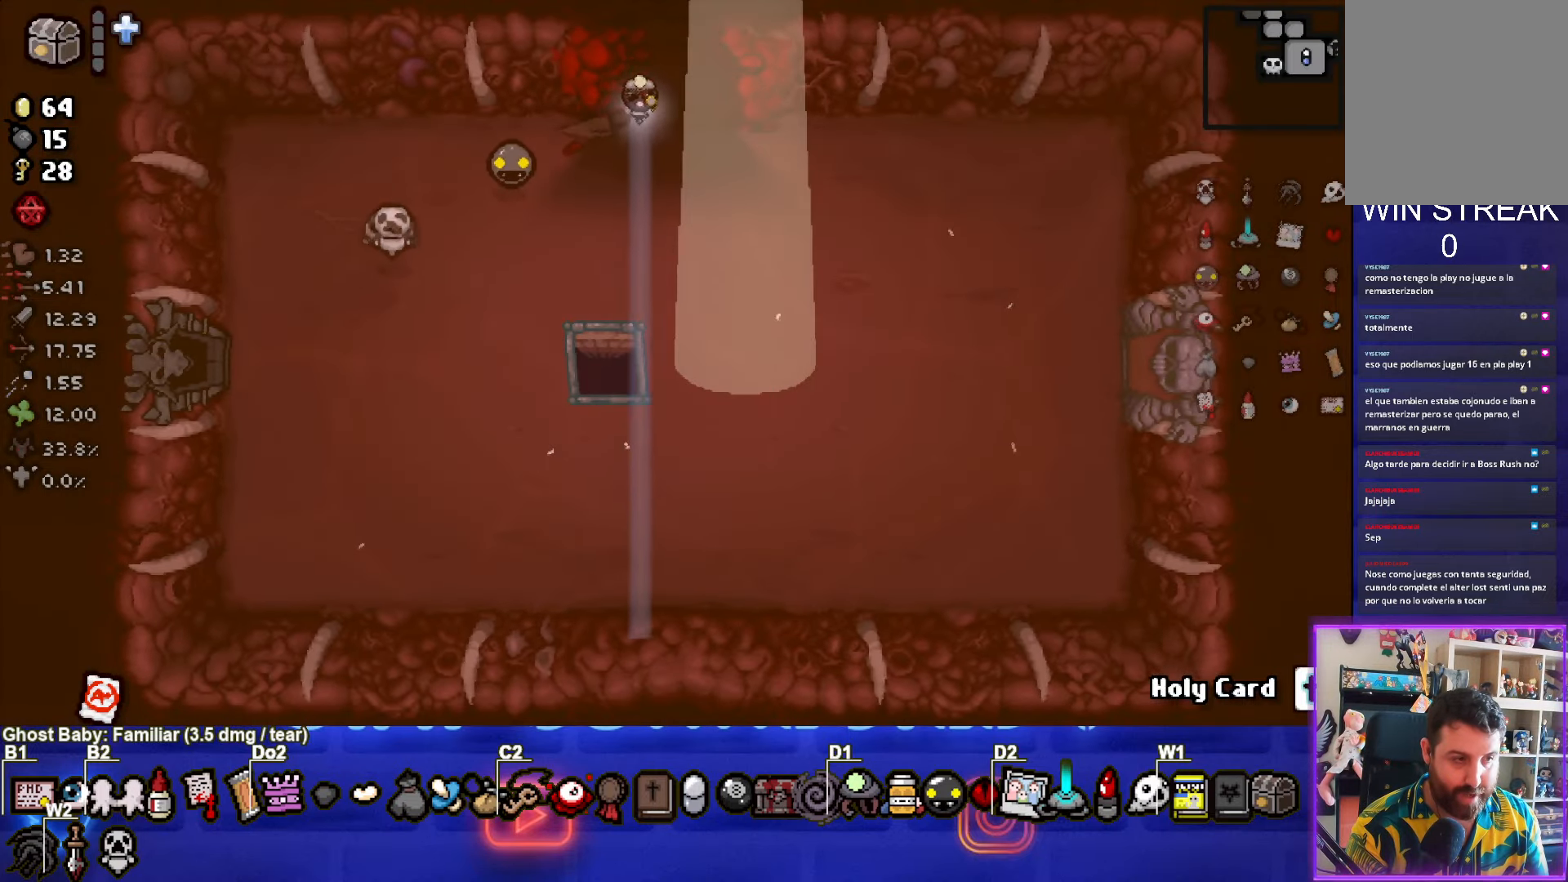
{"buttons": [], "left_stick": "center", "right_stick": "center", "events": [[300, "left_stick", "center"]]}
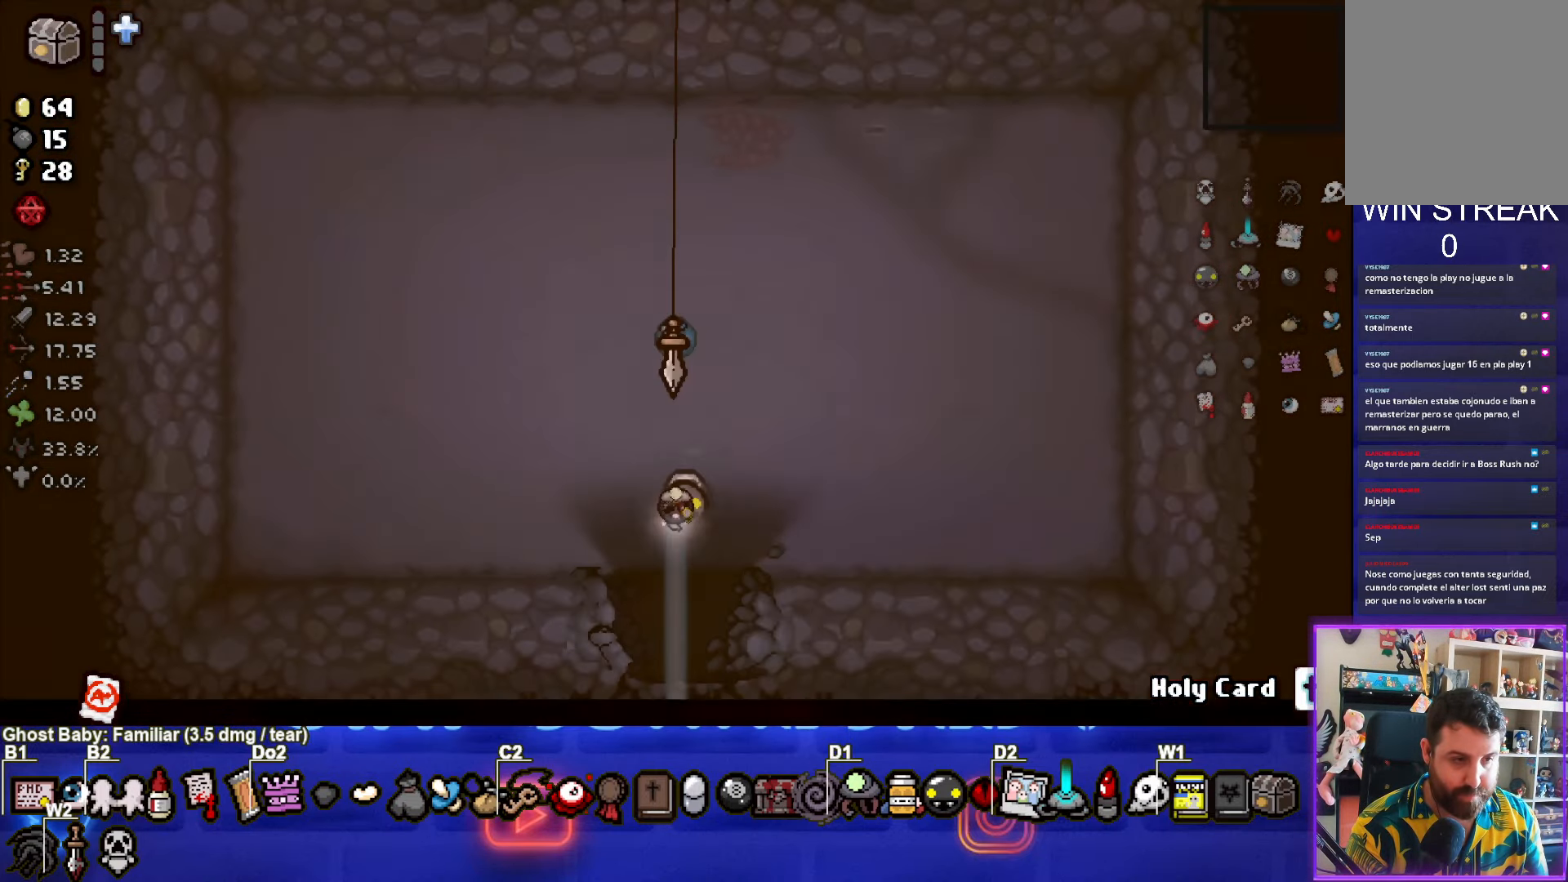
{"buttons": [], "left_stick": "up", "right_stick": "center", "events": [[217, "left_stick", "up"]]}
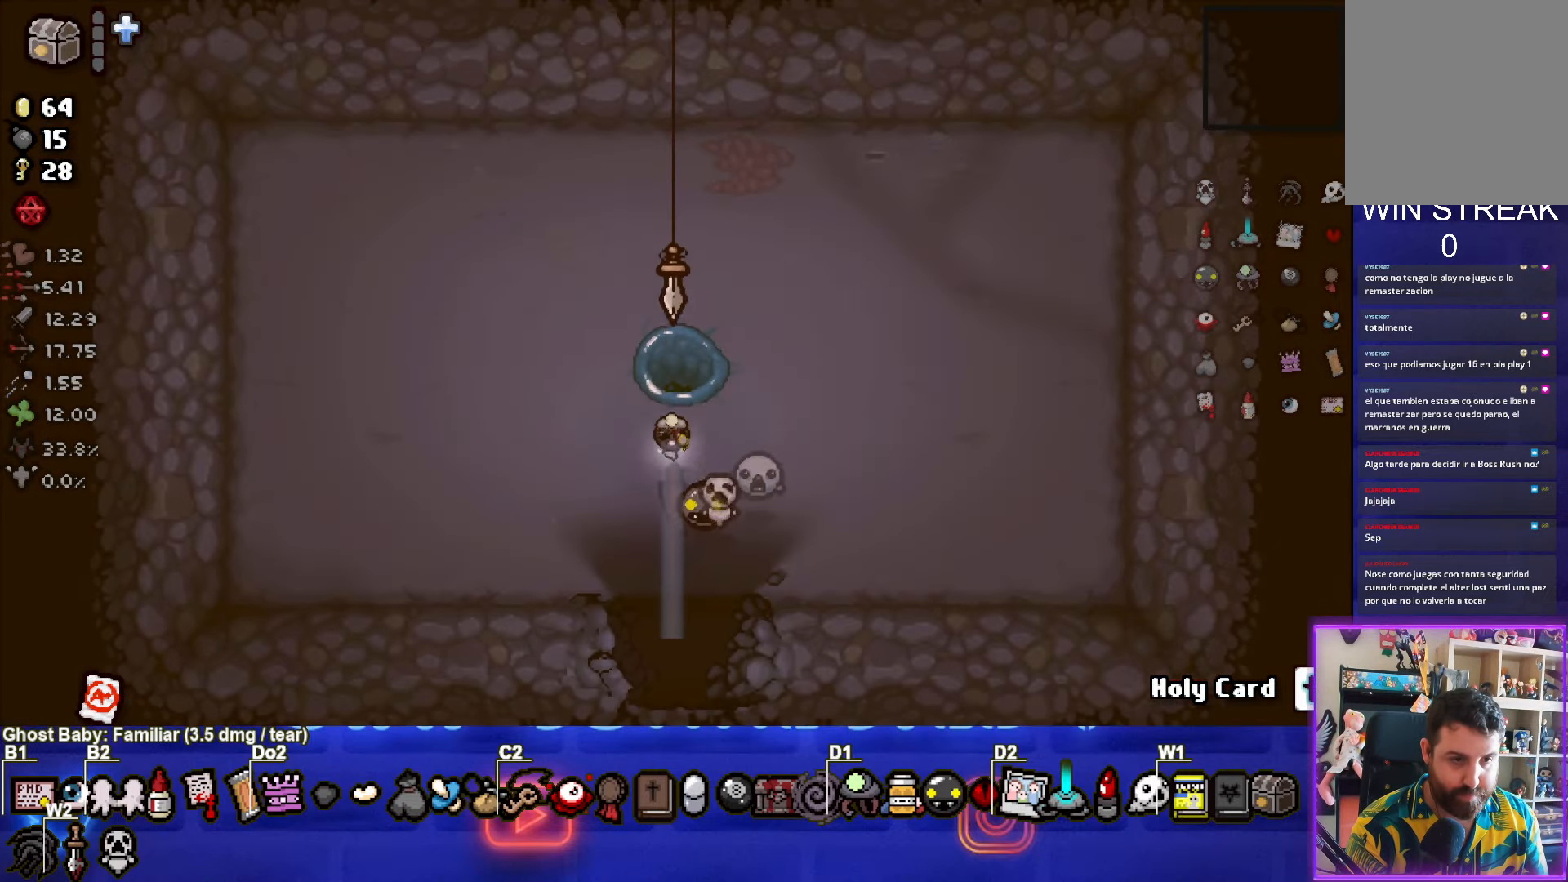
{"buttons": [], "left_stick": "center", "right_stick": "center", "events": [[84, "left_stick", "center"], [300, "left_stick", "up"], [384, "left_stick", "center"]]}